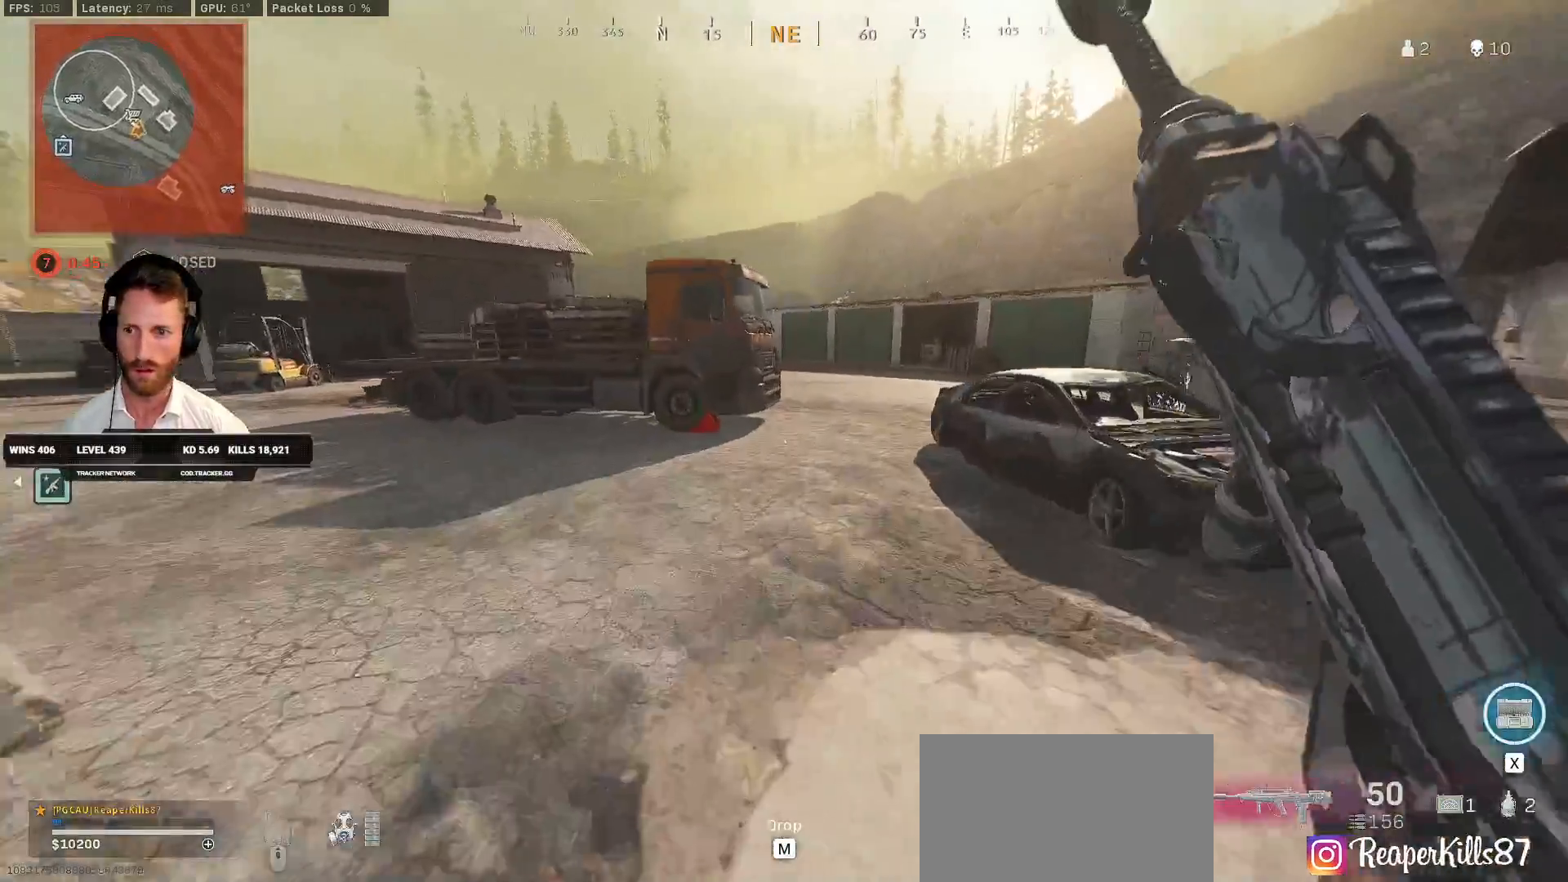
Gameplay with keyboard and mouse; each line is a JSON object with the keys and mouse buttons held at the frame after it. "events" lists presses ("down") and releases ("up") of "1", "2", "3", "4", "5", "a", "alt", "b", "c", "ctrl", "d", "e", "f", "g", "q", "r", "s", "shift", "space", "t", "tab", "v", "w", "x", "z", "mouse_left", "mouse_wheel", "mouse_right", "mouse_mb4" and "mouse_mb5" between this image and that frame as [ms after this image, input, new state], when the widget could be followed in between. "mouse_left", "mouse_wheel", "mouse_right", "mouse_mb4", "mouse_mb5" = the "left", "wheel", "right", "mb4", "mb5" buttons of the "mouse" list. No other keys are recorded. "wheel" means that the mouse wheel is clicked or scrolled. Mouse movement is not recorded.
{"keys": ["shift", "w"], "mouse": [], "events": []}
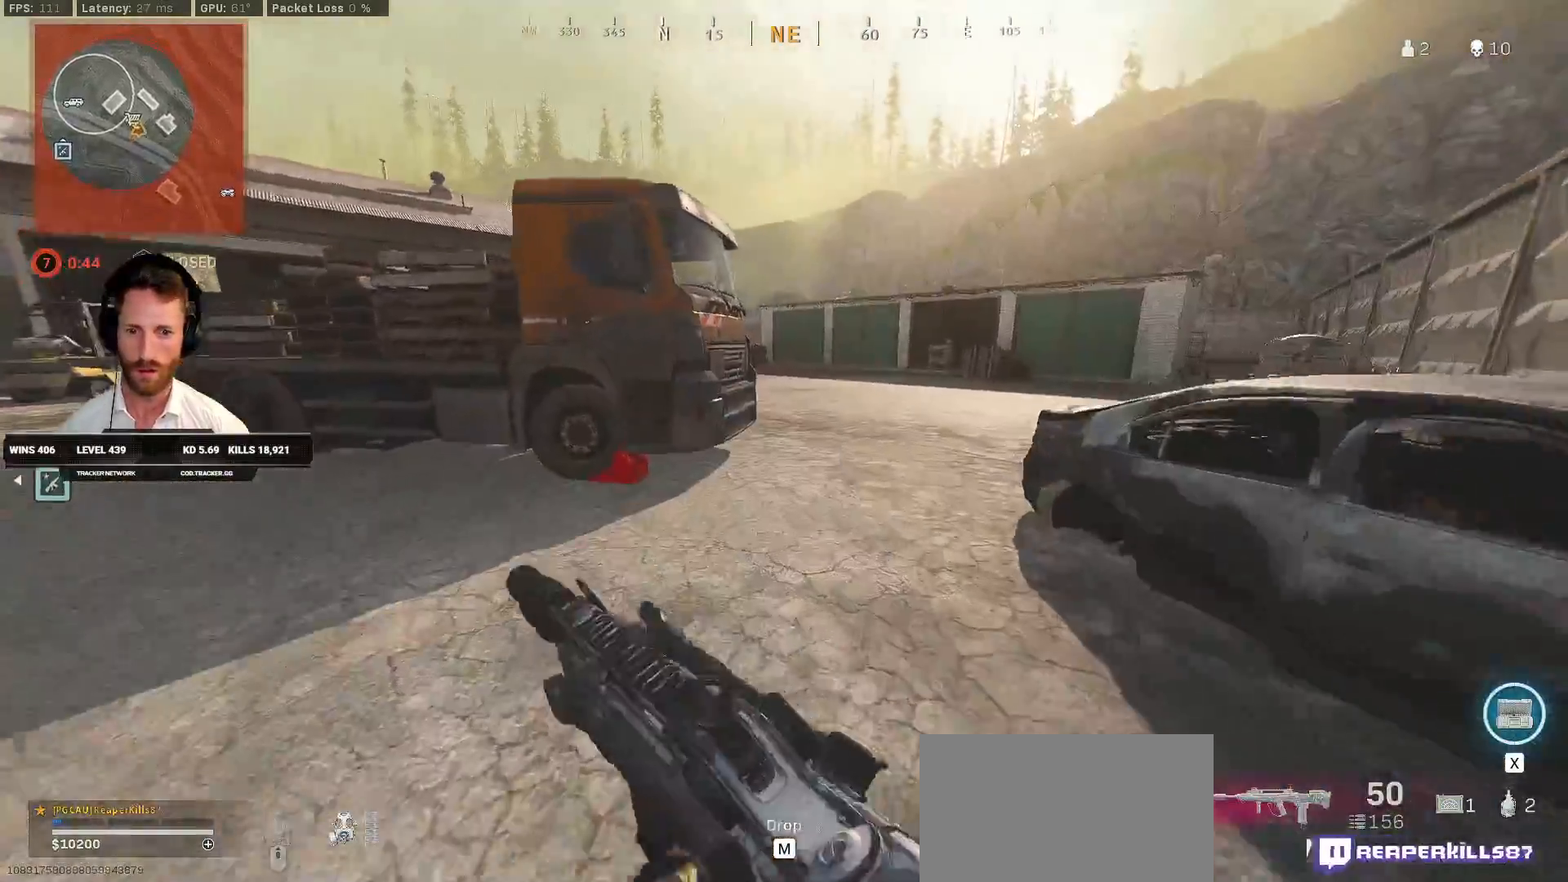
{"keys": ["d", "shift", "w"], "mouse": [], "events": [[283, "d", "down"]]}
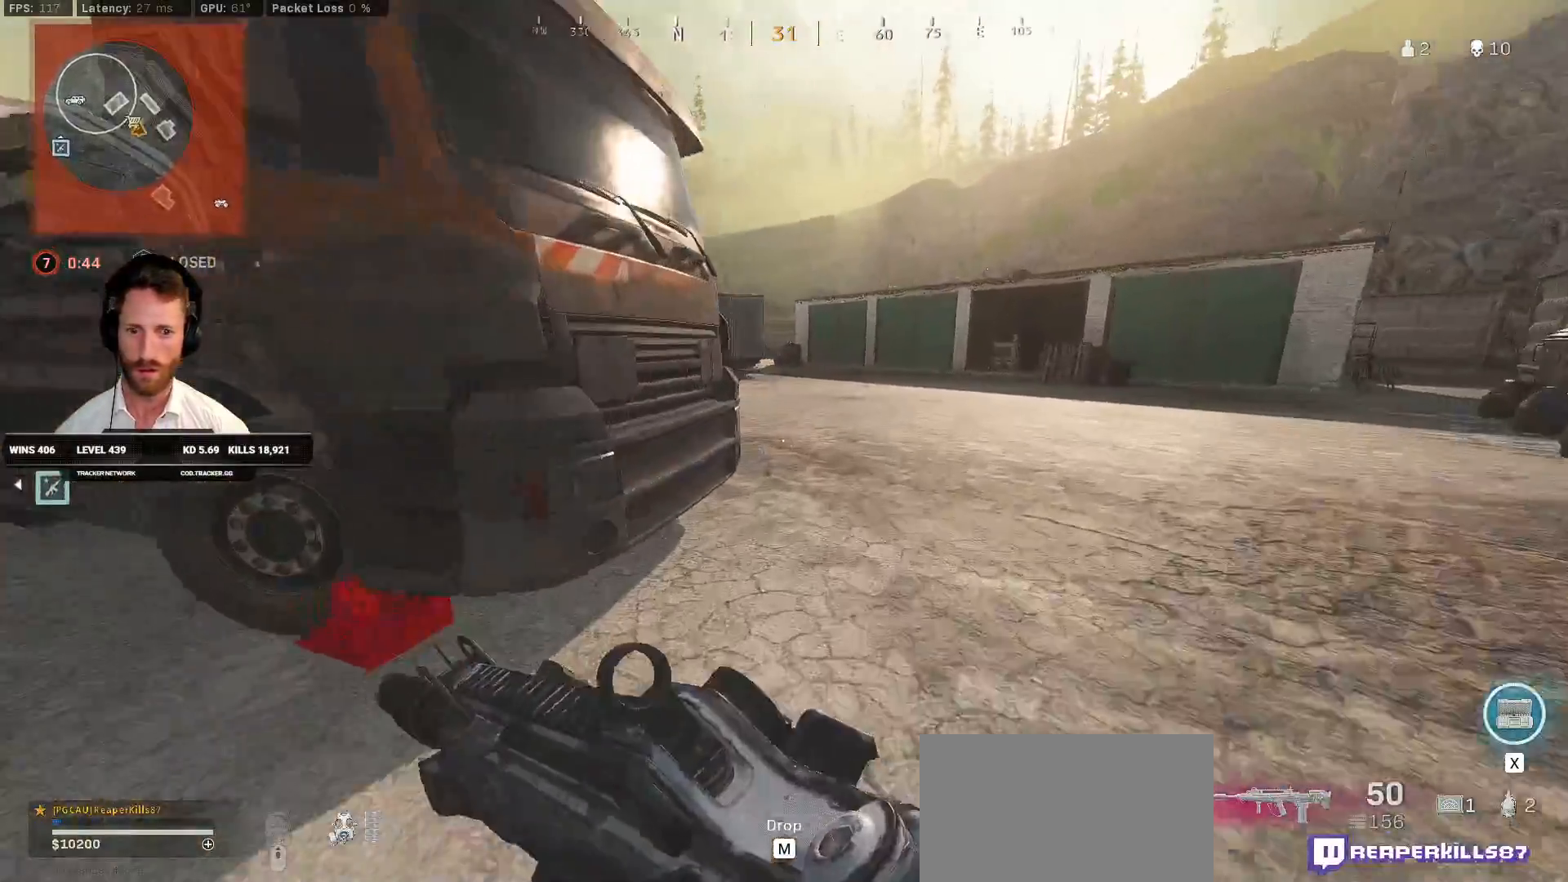
{"keys": ["a", "shift", "w"], "mouse": [], "events": [[383, "d", "up"], [500, "a", "down"]]}
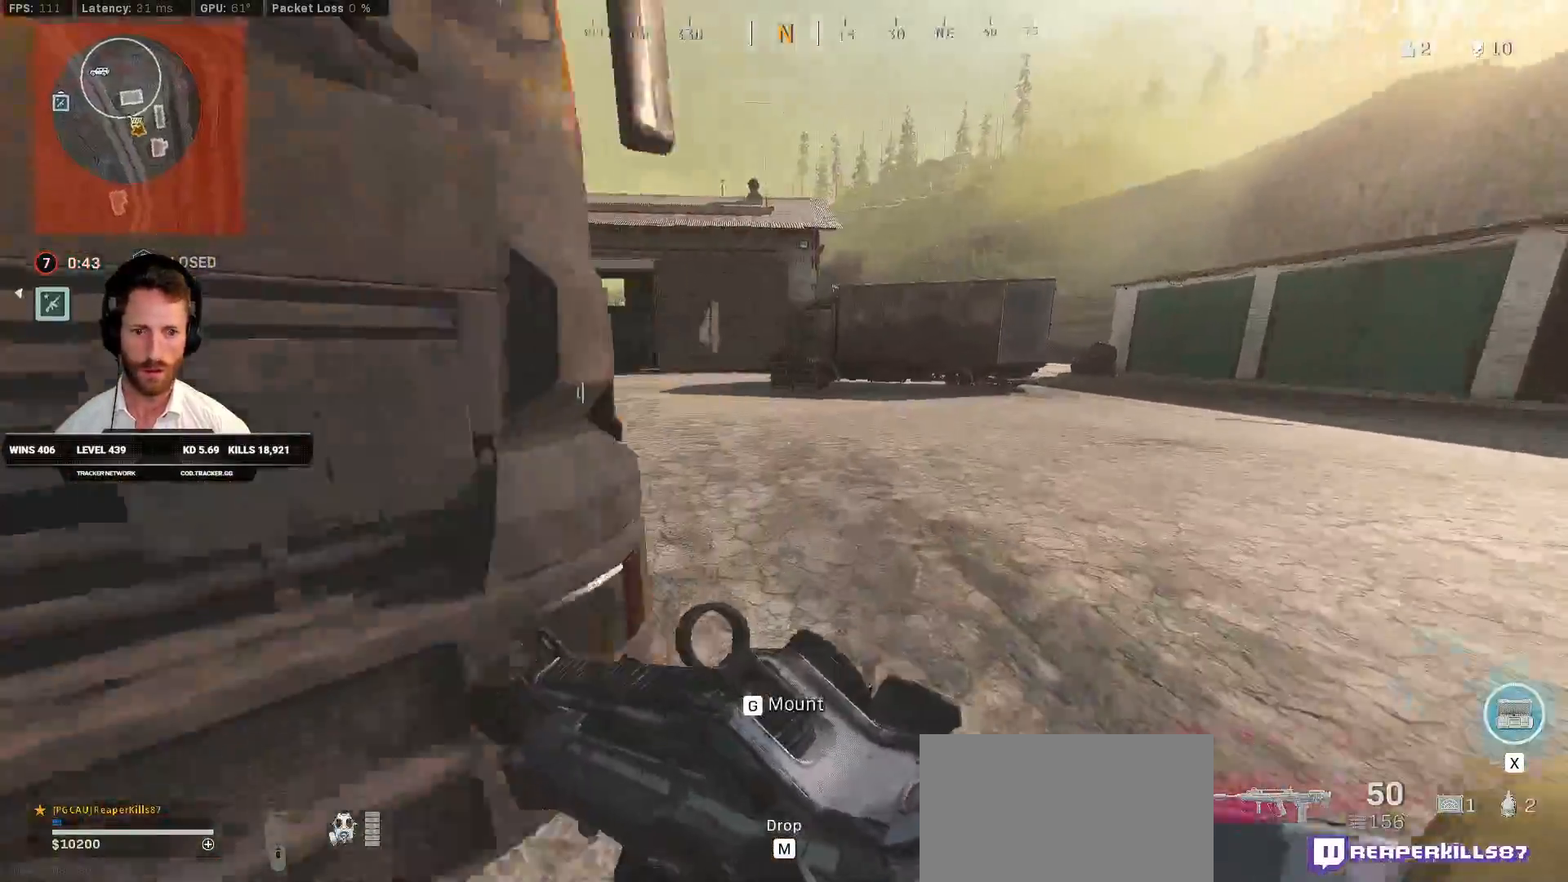
{"keys": ["a", "shift", "w"], "mouse": [], "events": []}
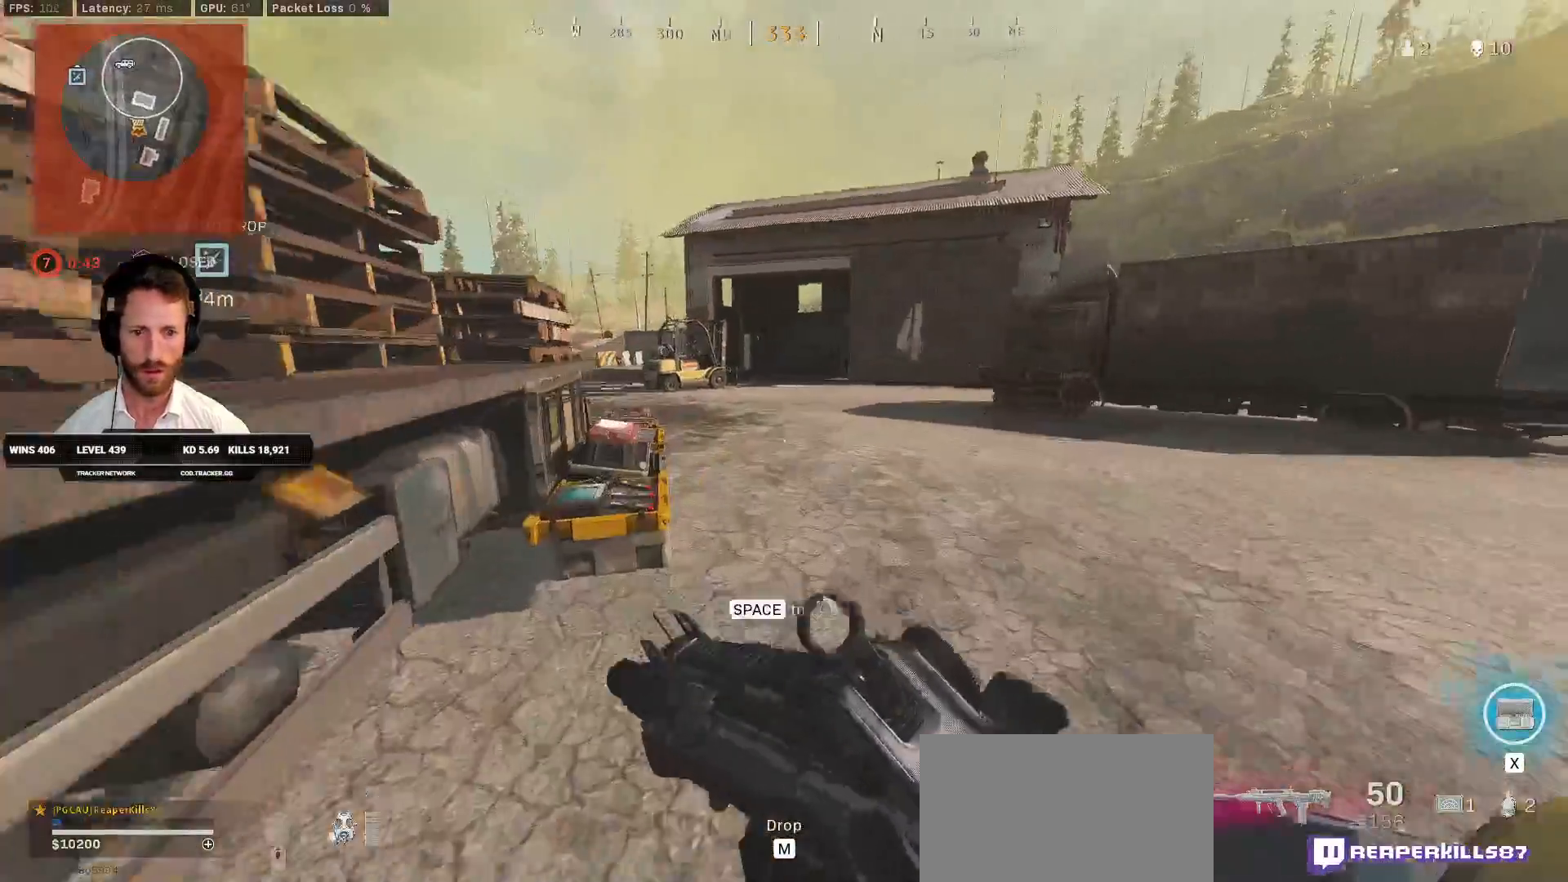
{"keys": [], "mouse": [], "events": [[250, "f", "down"], [267, "shift", "up"], [317, "f", "up"], [367, "f", "down"], [450, "f", "up"], [467, "w", "up"], [483, "a", "up"]]}
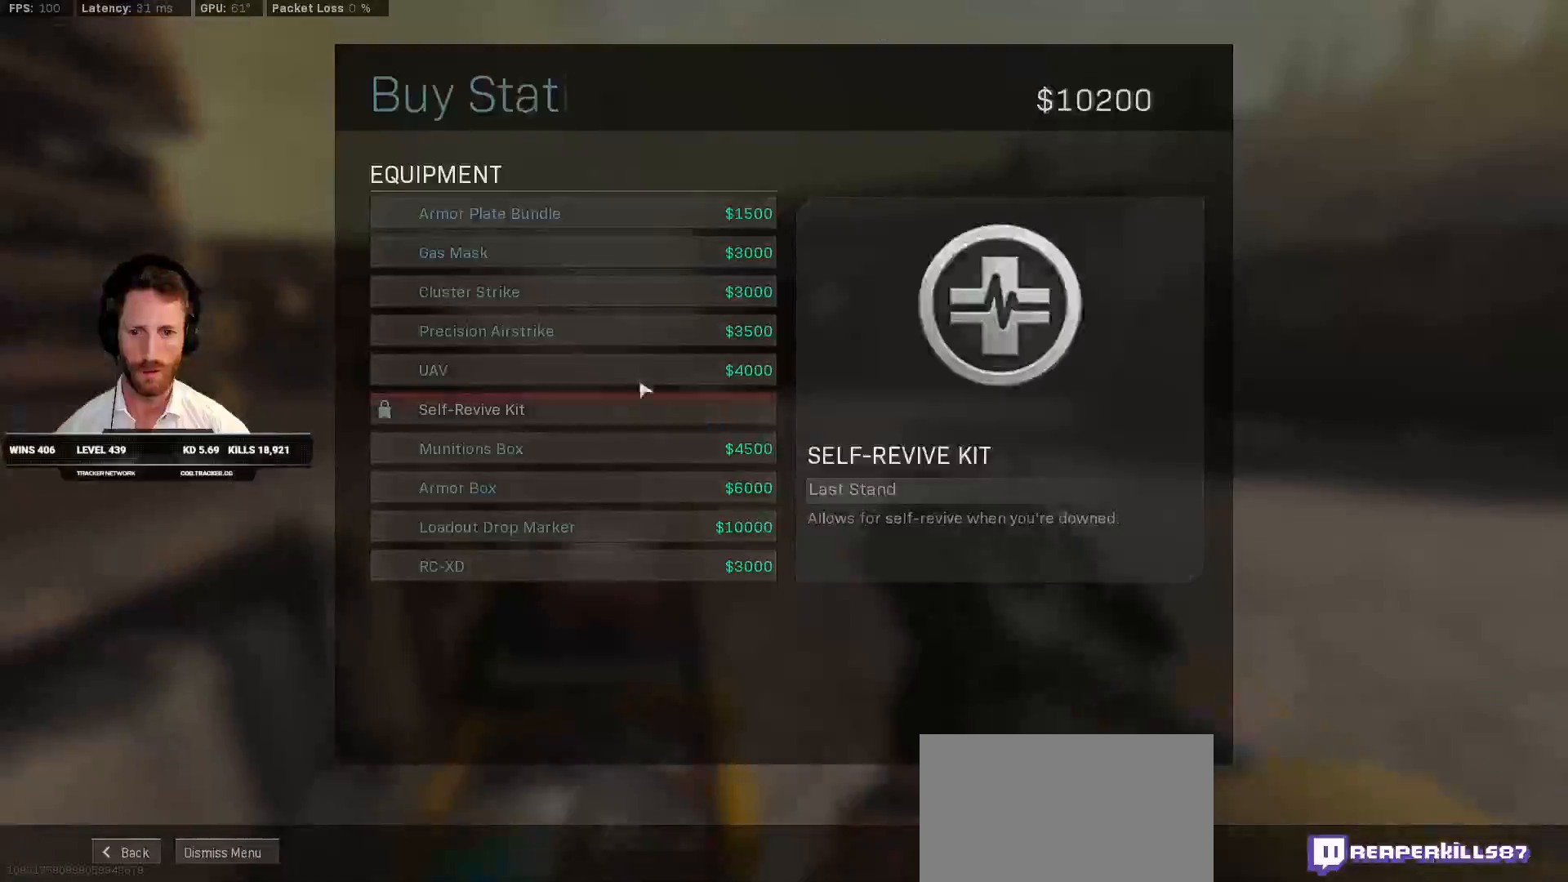
{"keys": [], "mouse": ["left"], "events": [[483, "mouse_left", "down"]]}
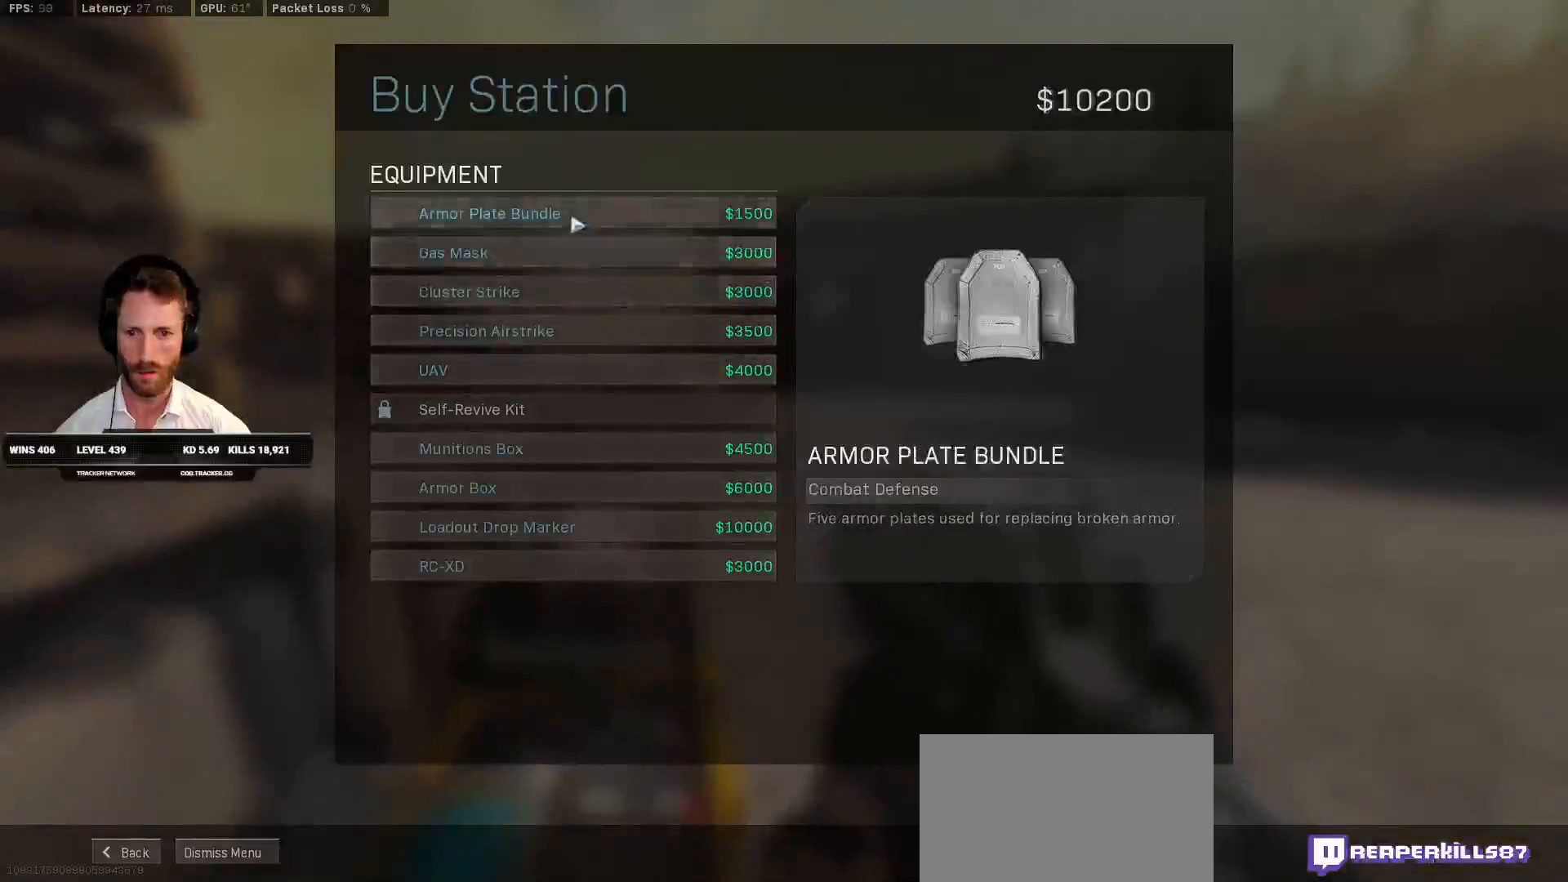
{"keys": [], "mouse": [], "events": [[33, "mouse_left", "up"]]}
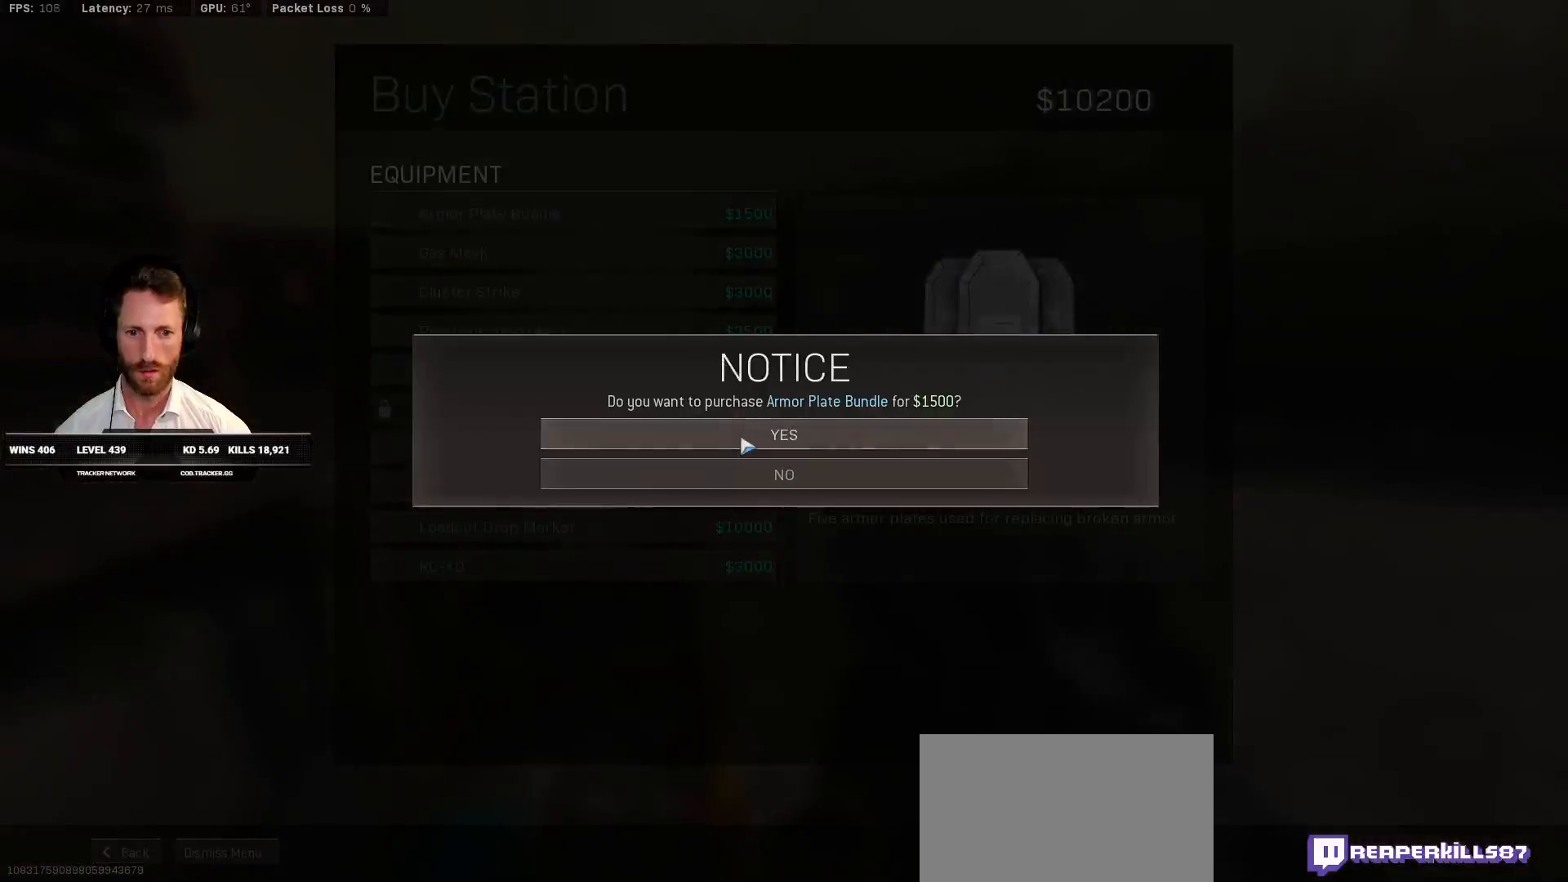
{"keys": ["d", "w"], "mouse": [], "events": [[17, "mouse_left", "down"], [83, "mouse_left", "up"], [300, "d", "down"], [383, "w", "down"]]}
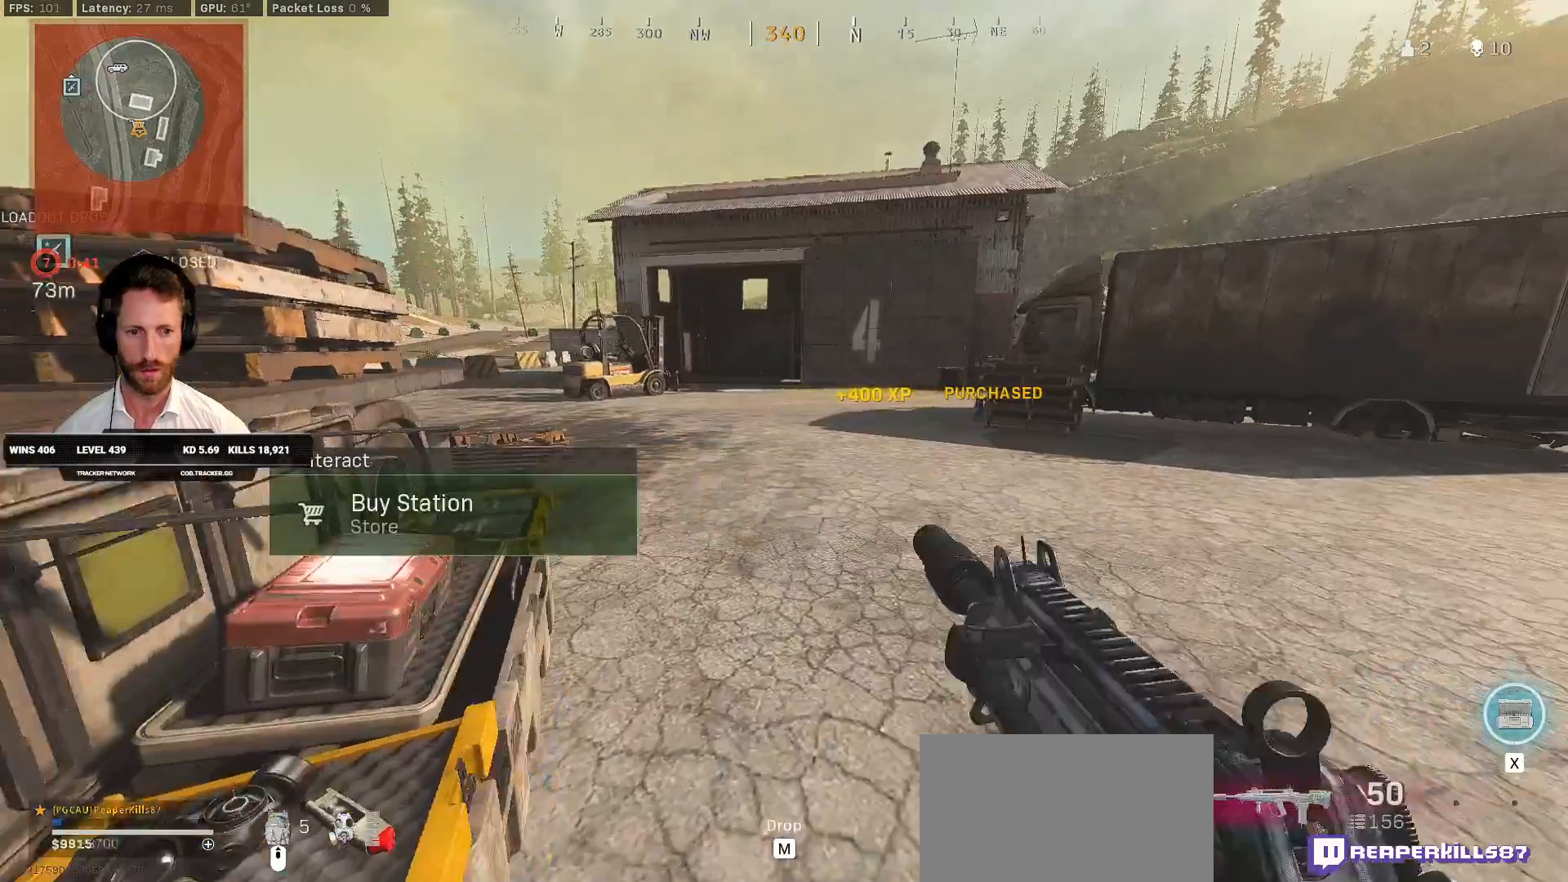
{"keys": [], "mouse": [], "events": [[17, "d", "up"], [83, "mouse_wheel", "down"], [100, "mouse_wheel", "up"], [167, "z", "down"], [367, "z", "up"], [383, "mouse_wheel", "down"], [400, "w", "up"], [450, "mouse_wheel", "up"]]}
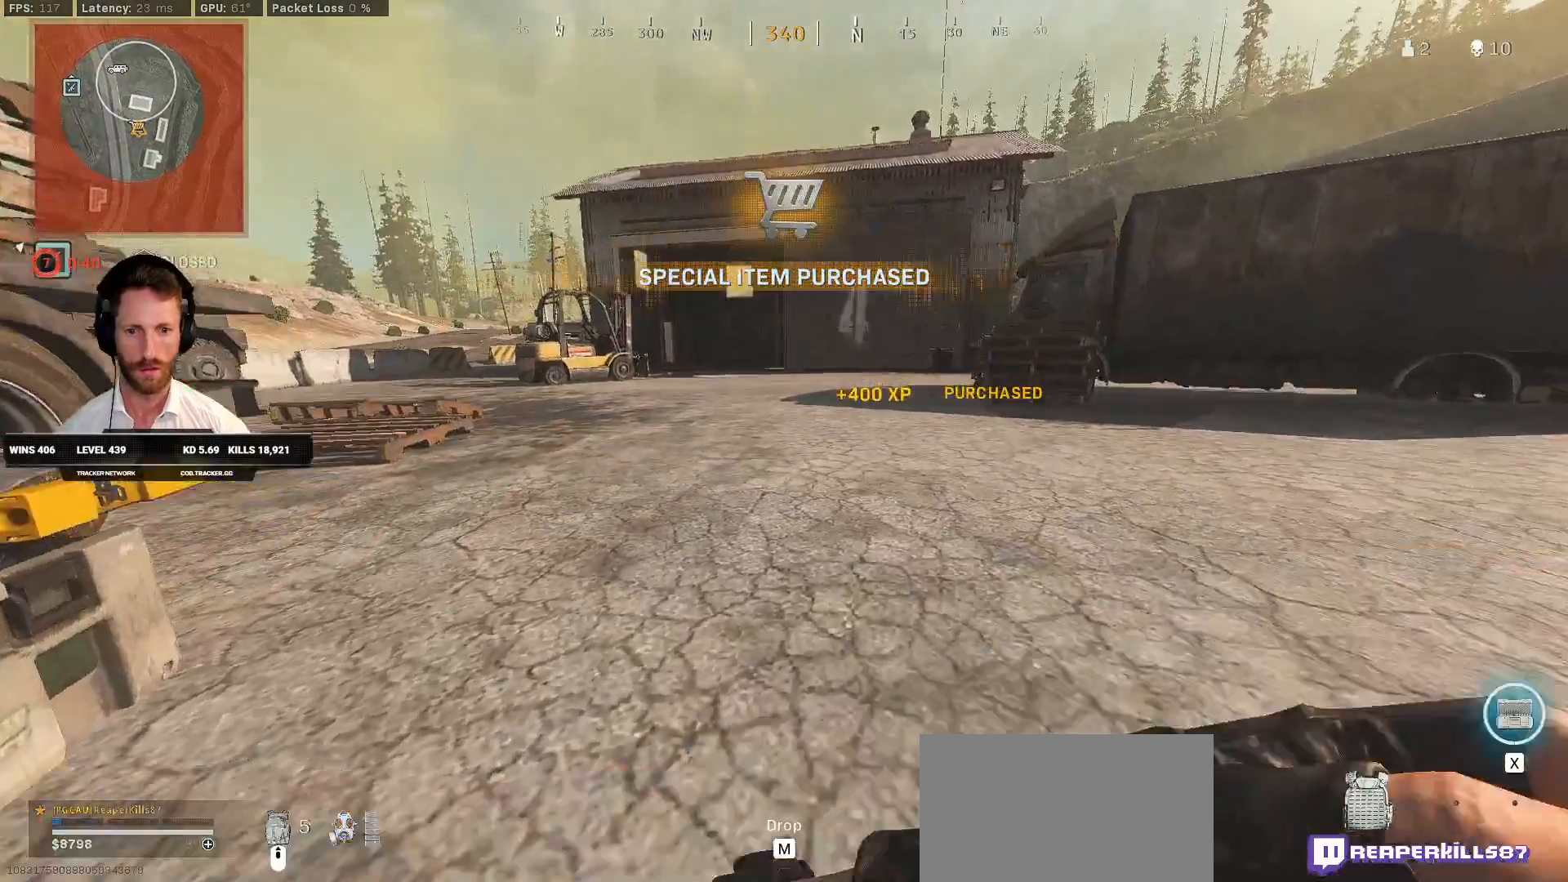
{"keys": [], "mouse": [], "events": []}
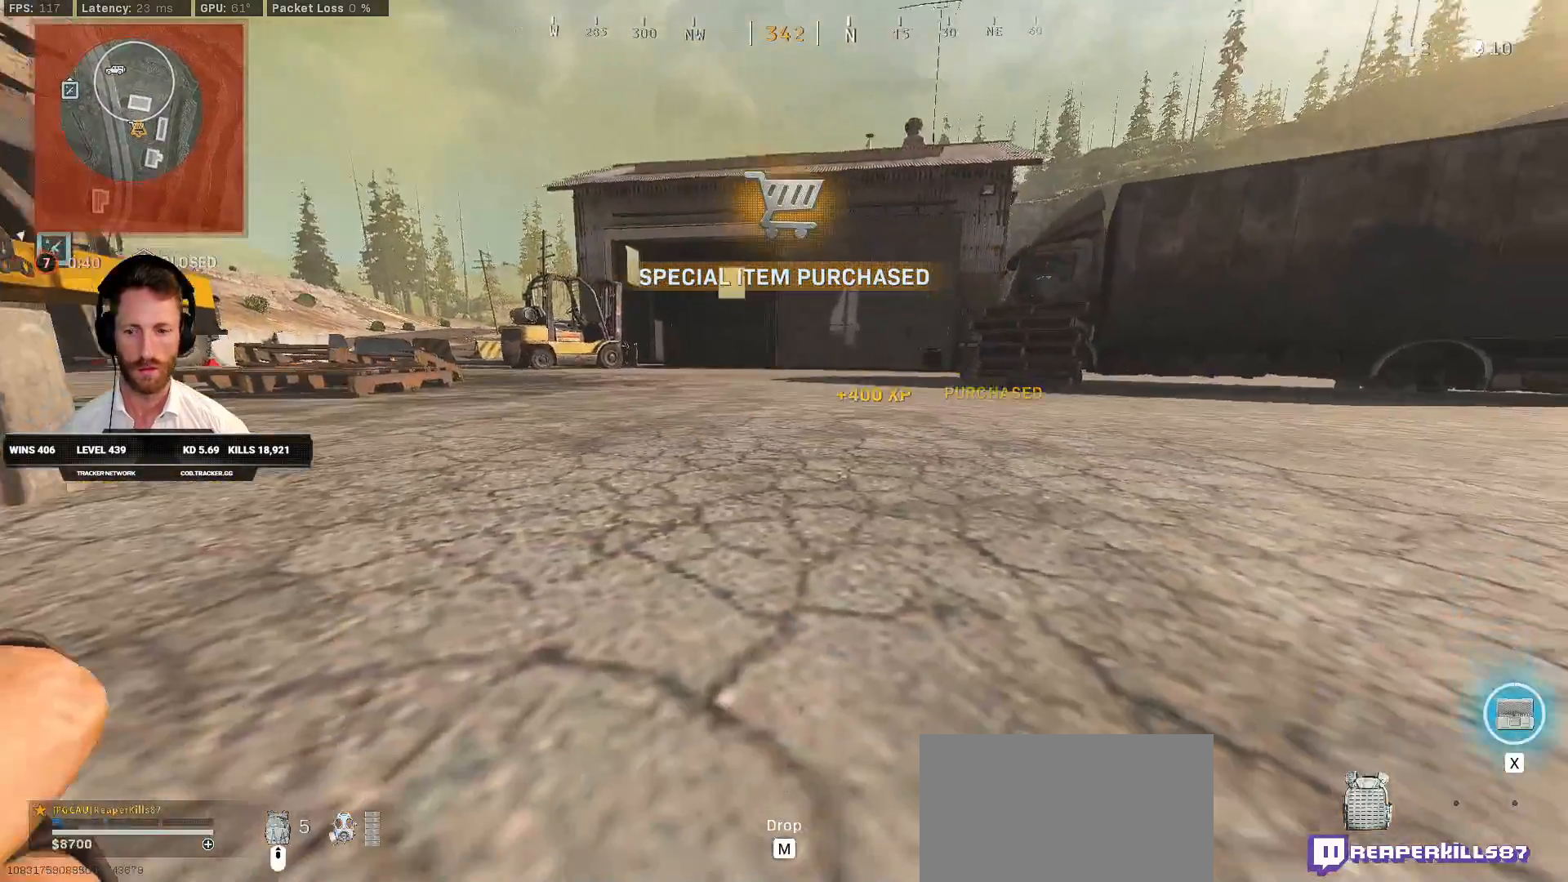
{"keys": [], "mouse": [], "events": []}
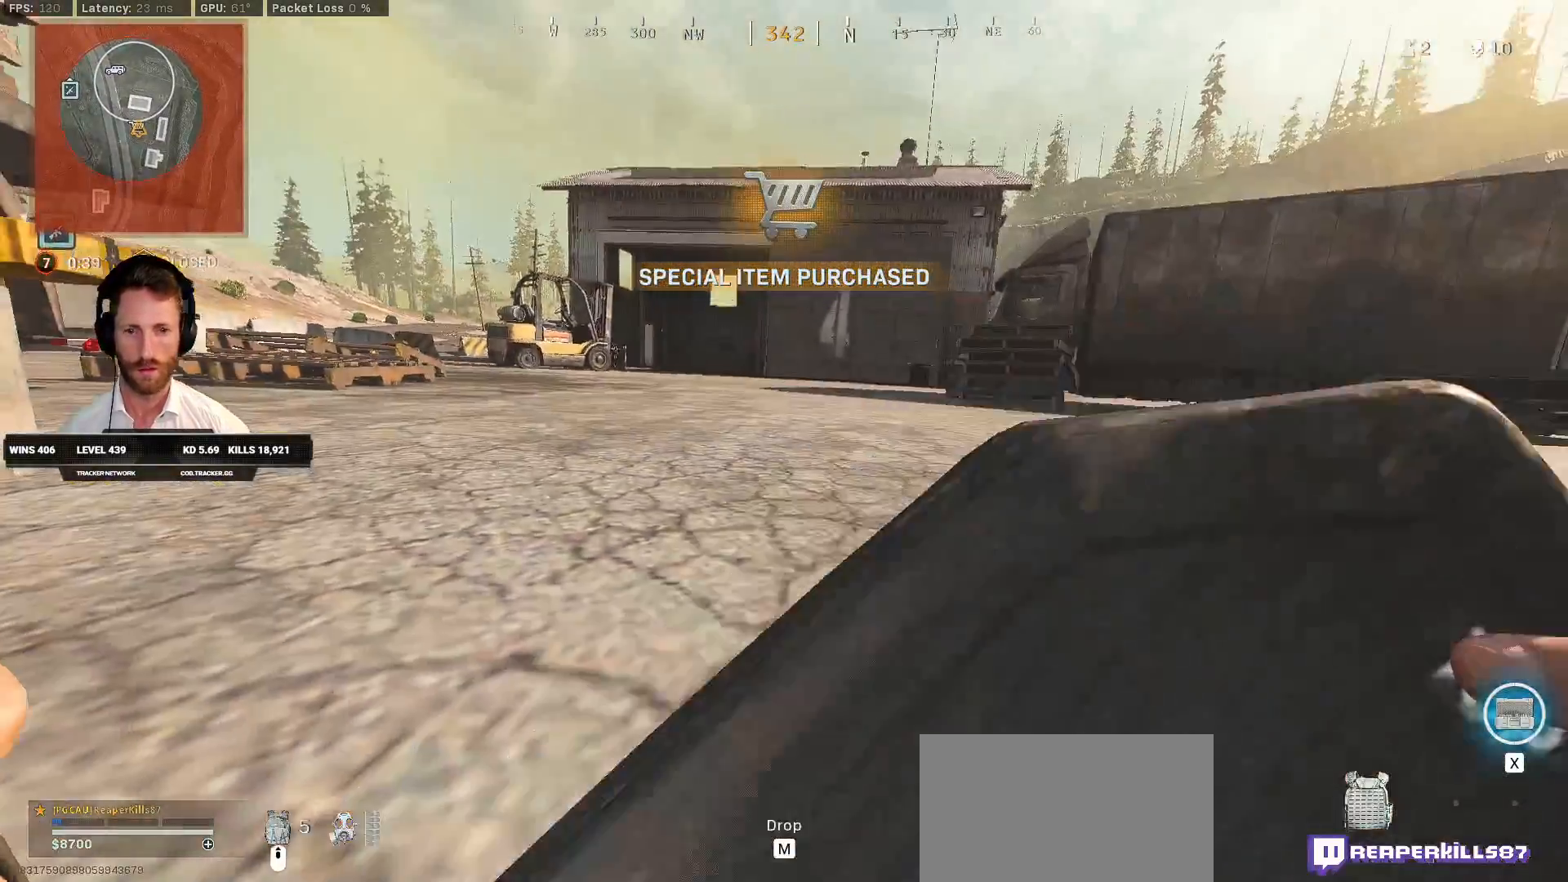
{"keys": [], "mouse": [], "events": []}
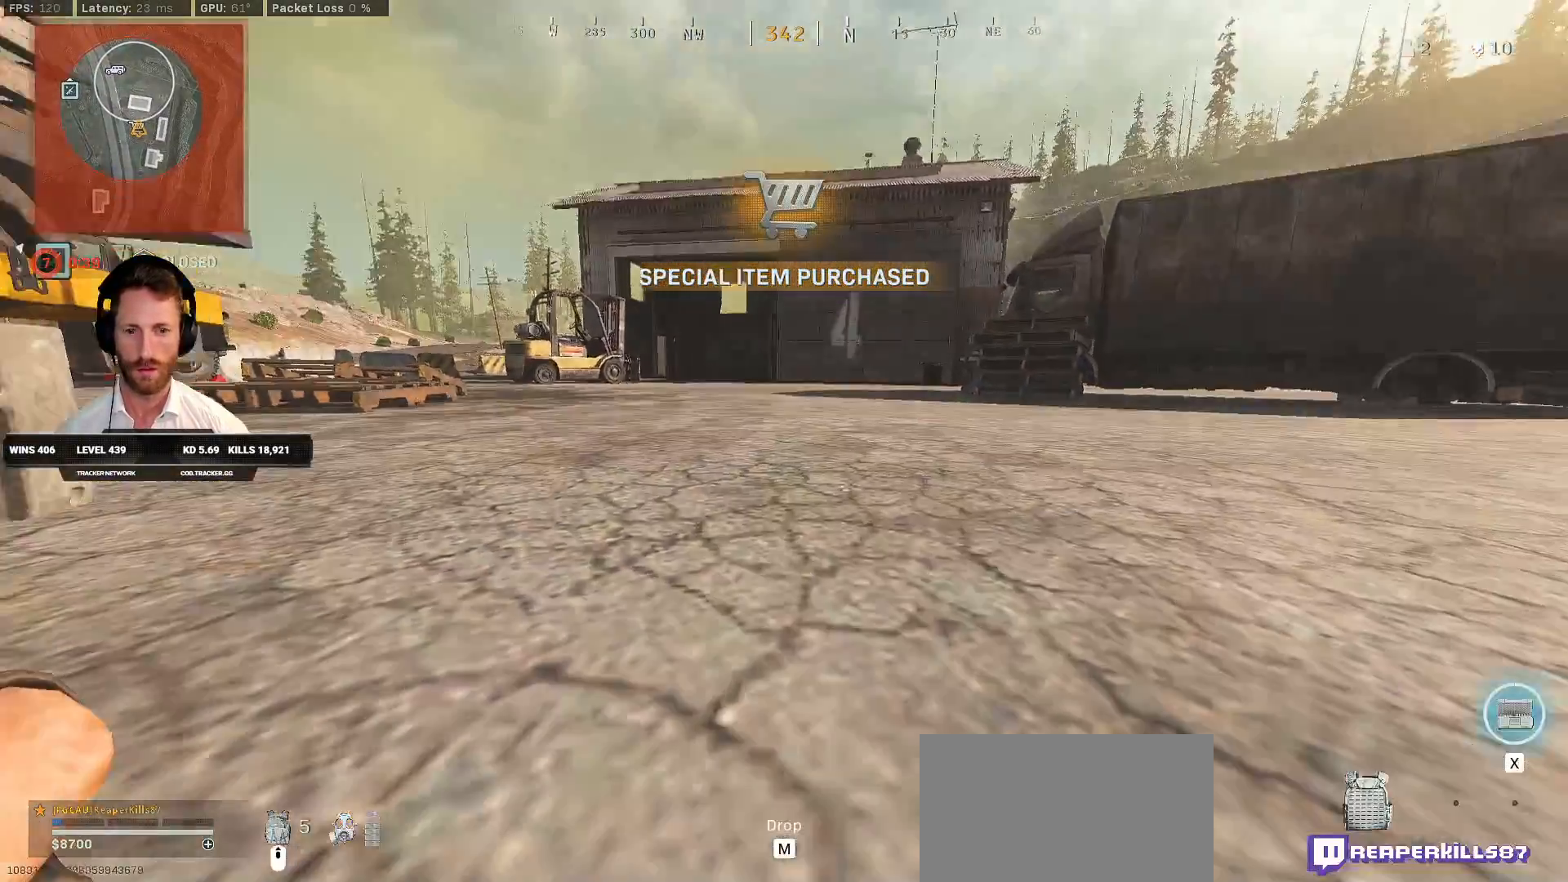
{"keys": [], "mouse": [], "events": []}
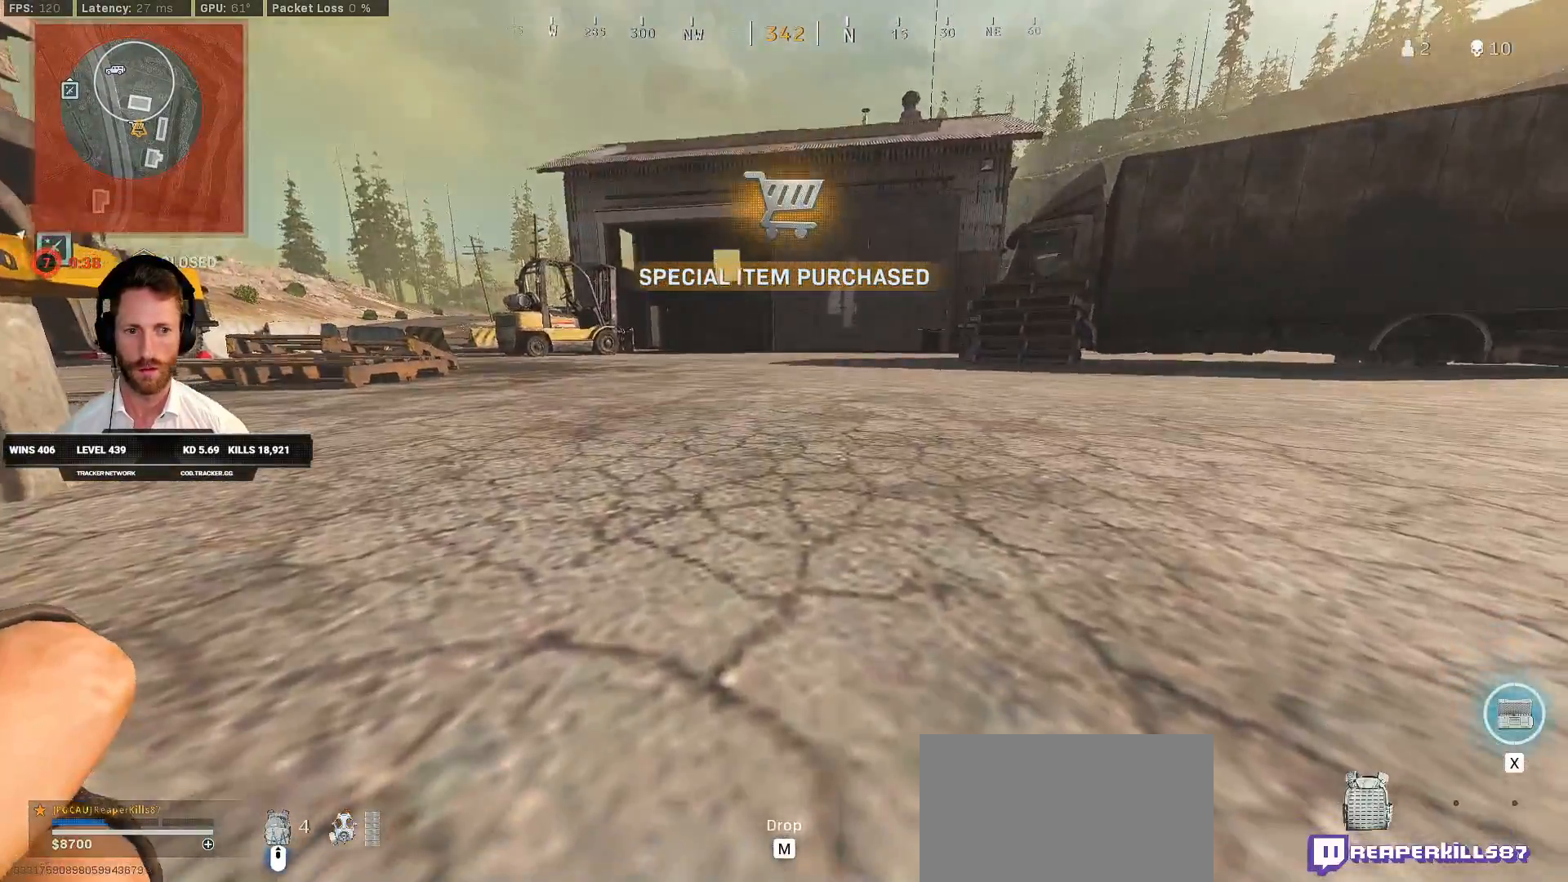
{"keys": [], "mouse": [], "events": []}
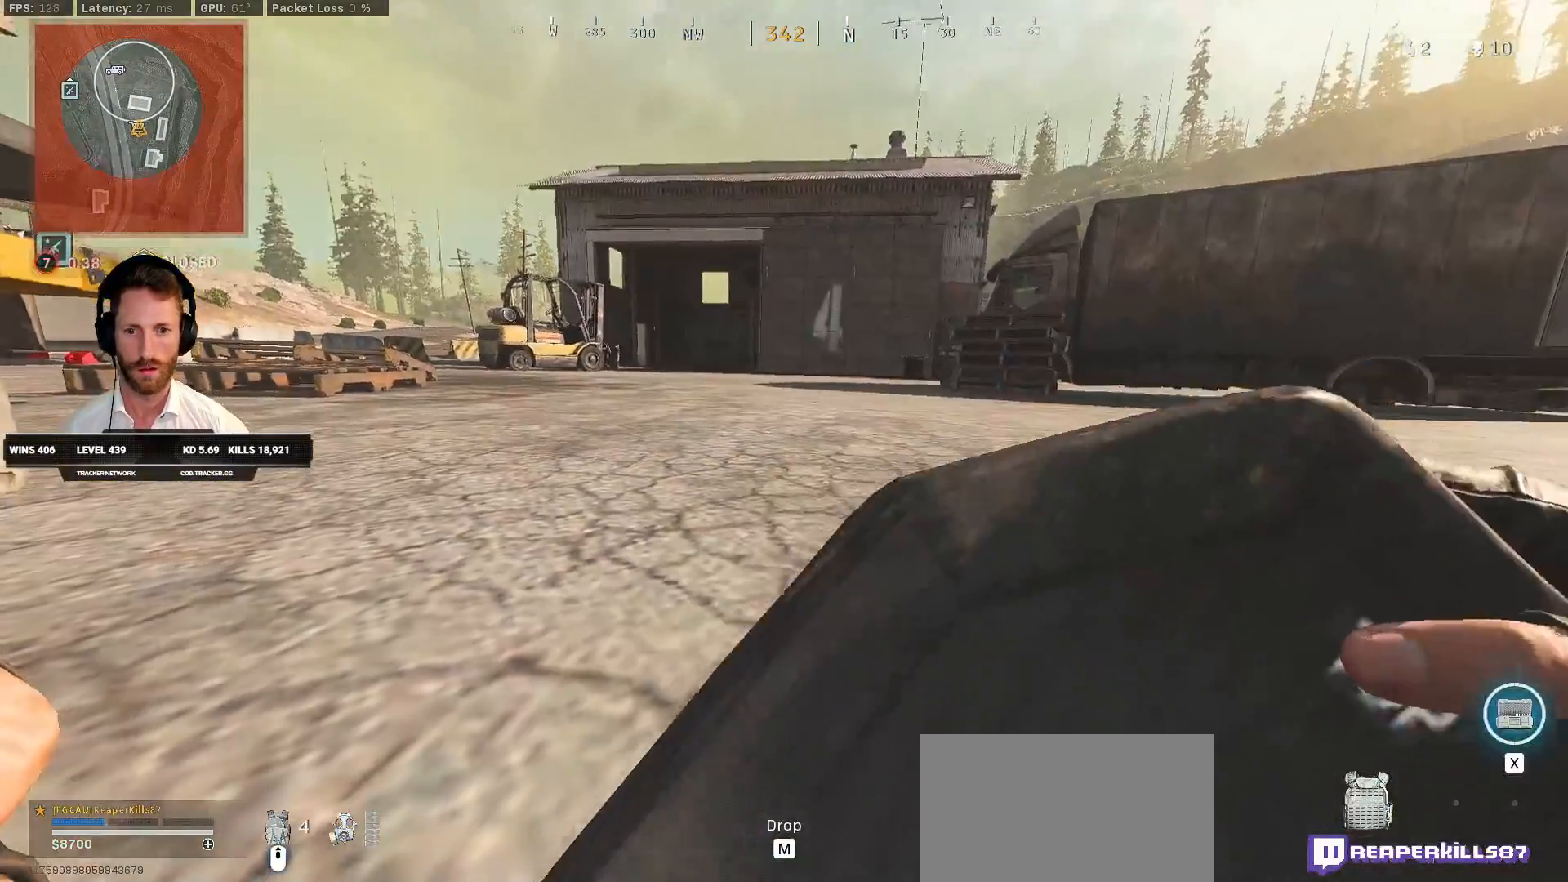
{"keys": [], "mouse": [], "events": []}
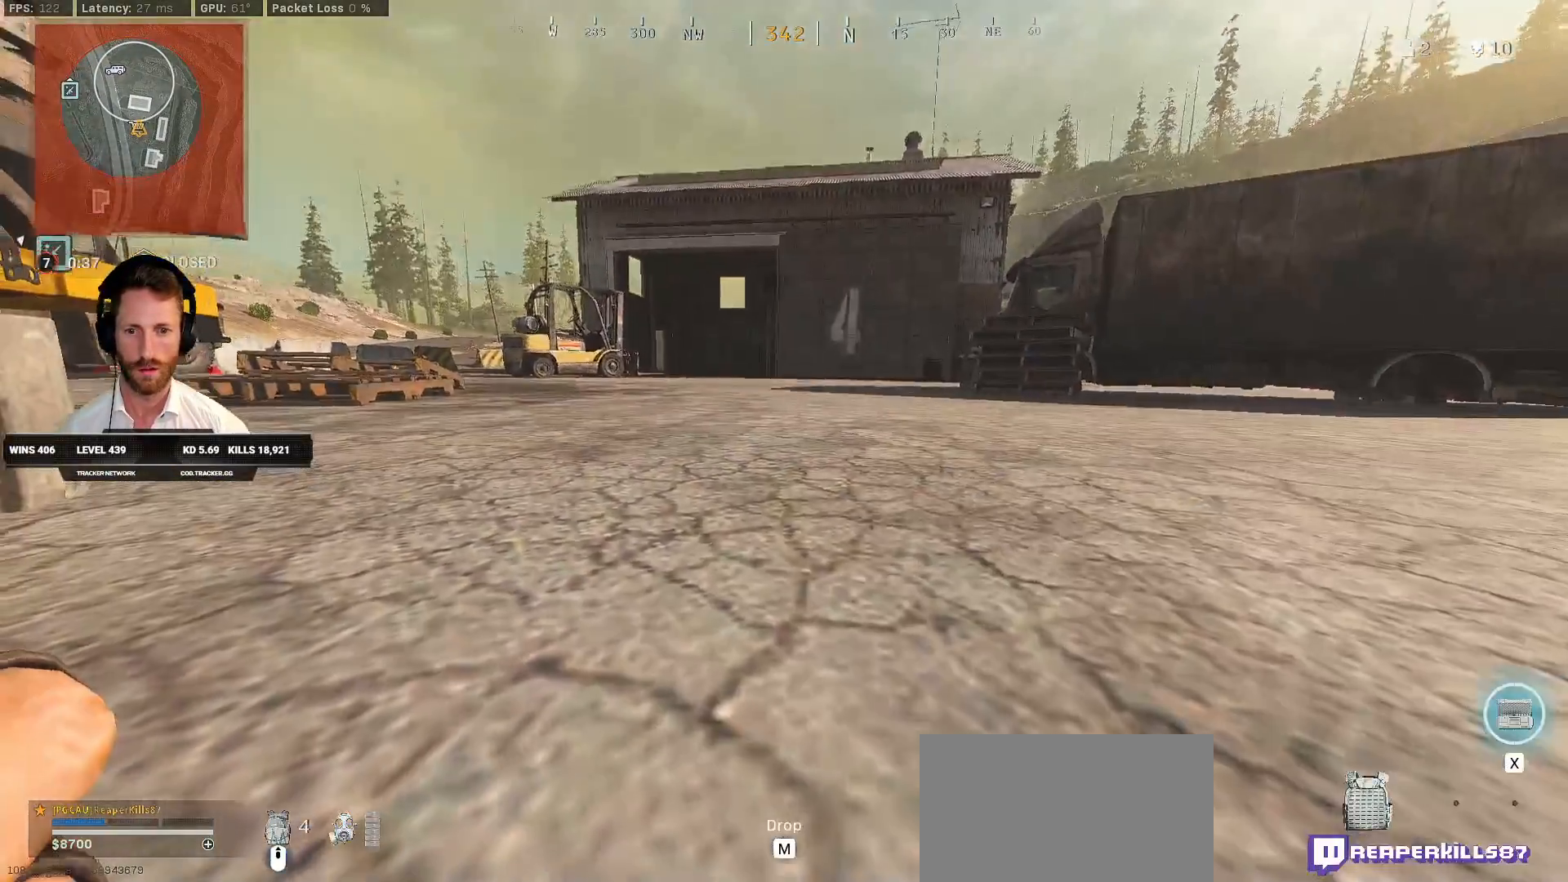
{"keys": [], "mouse": [], "events": []}
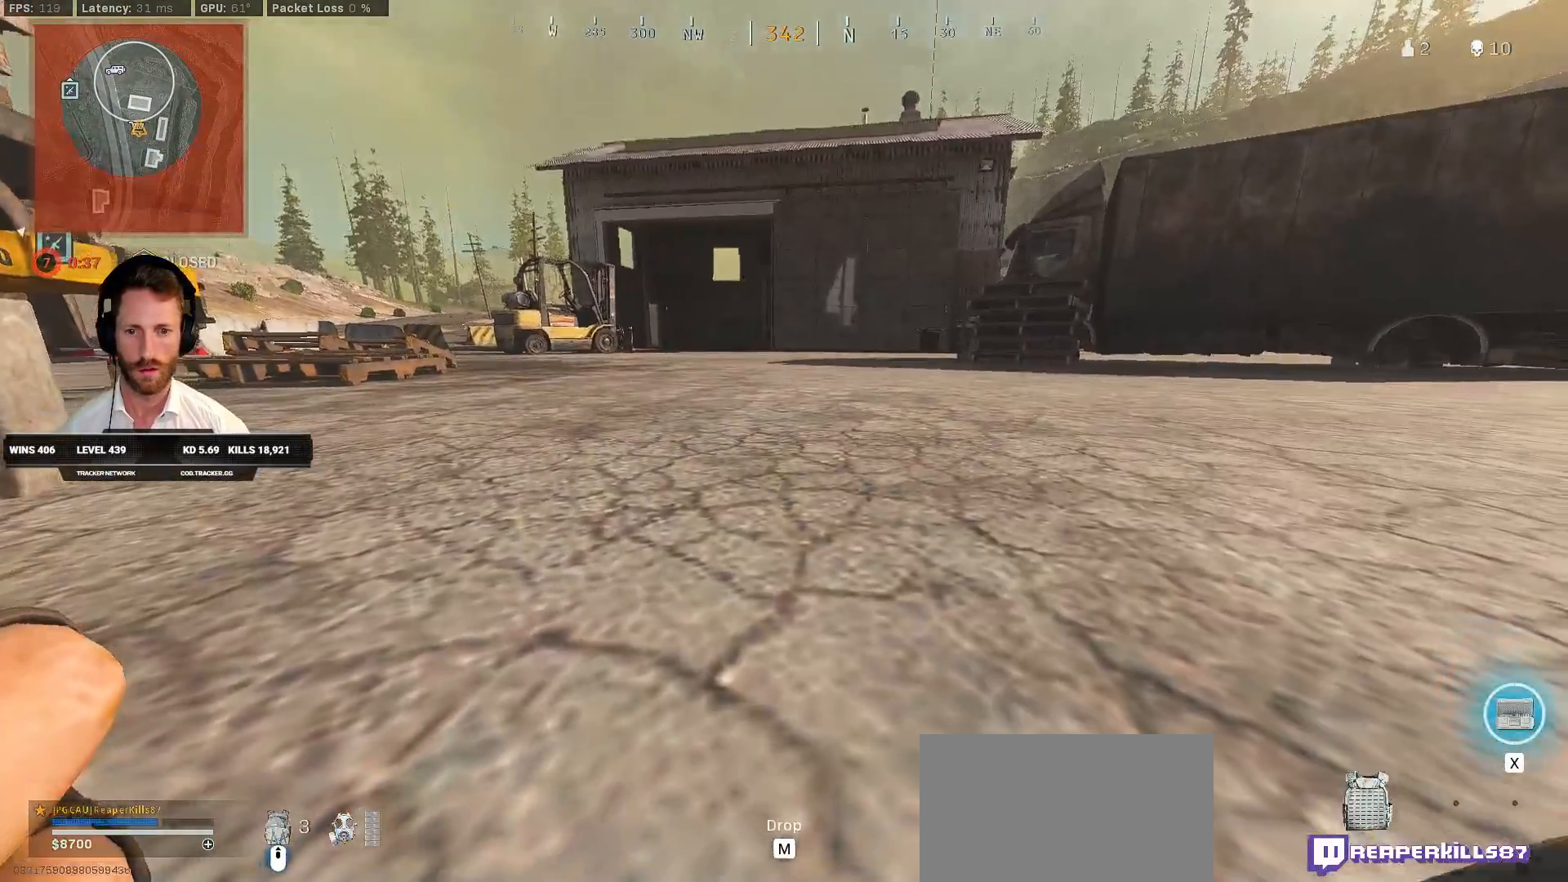
{"keys": [], "mouse": [], "events": []}
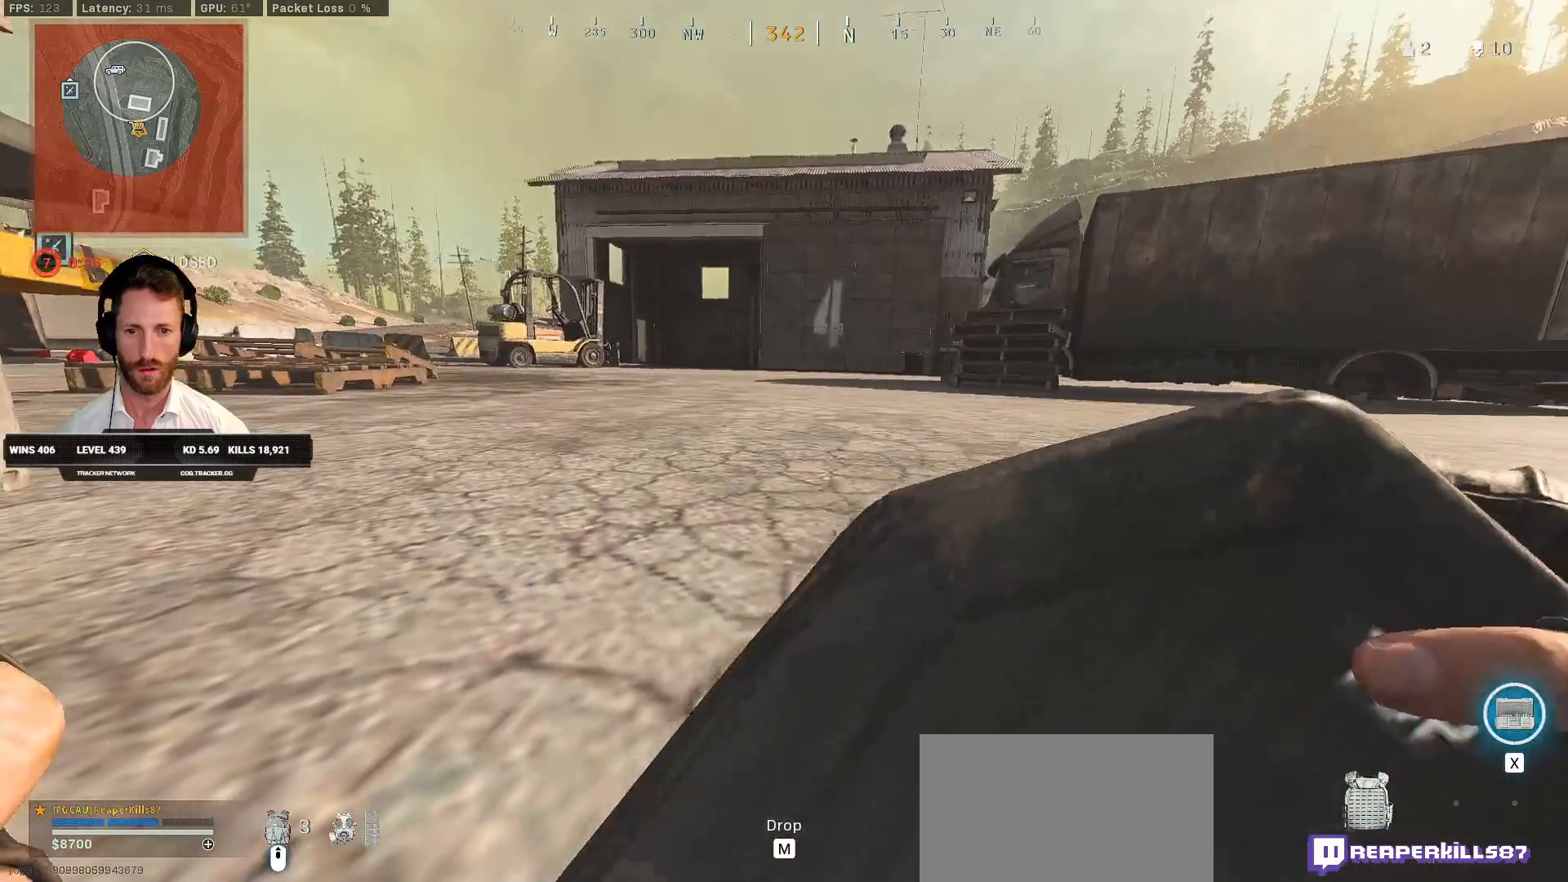
{"keys": [], "mouse": [], "events": [[33, "f", "down"], [67, "f", "up"]]}
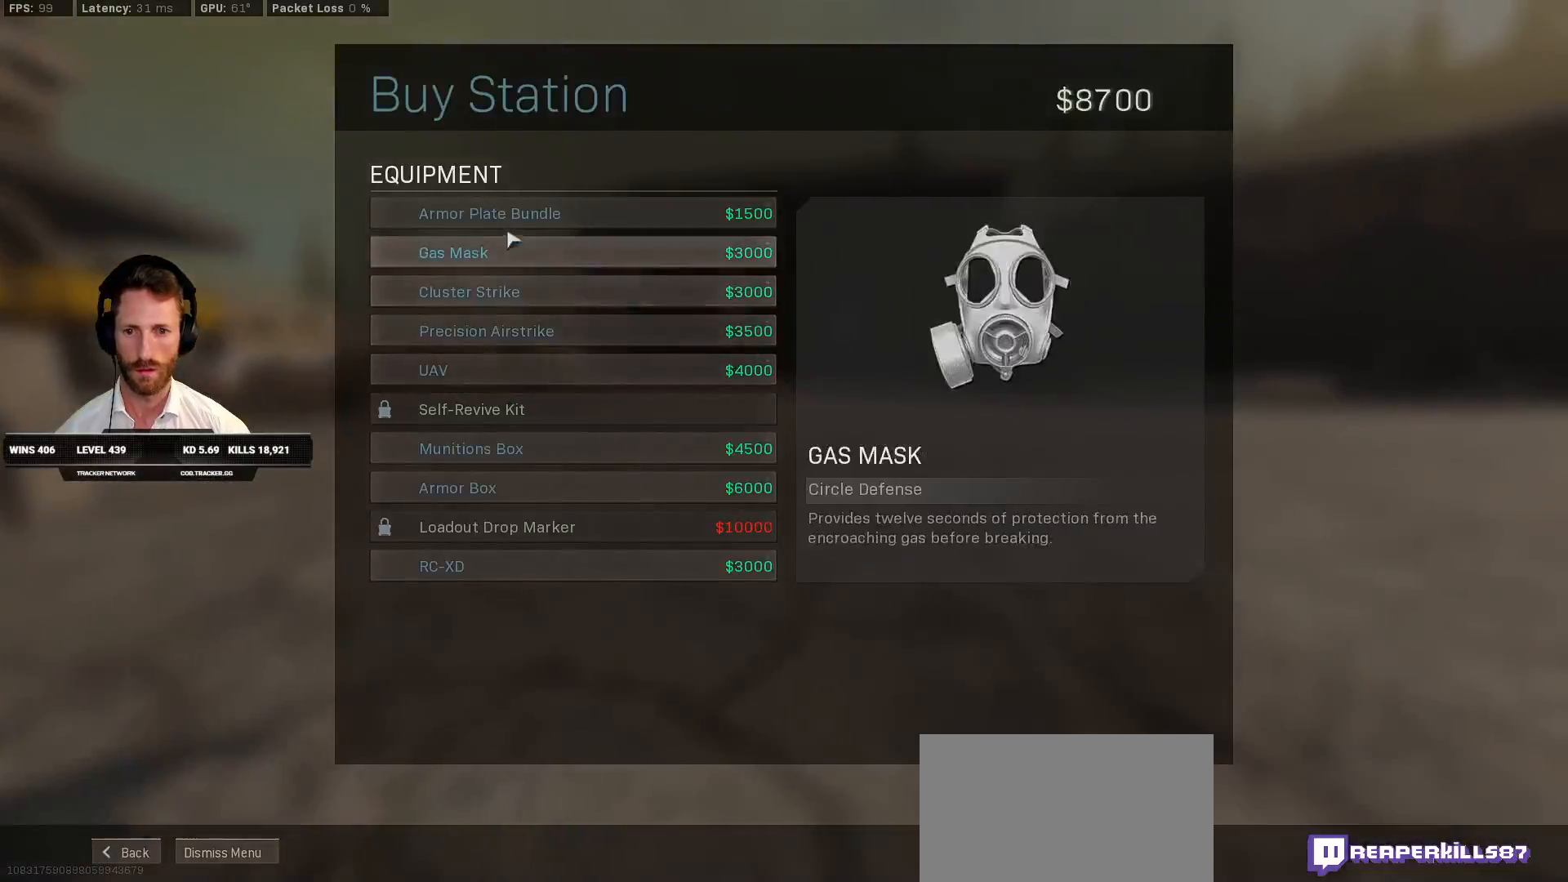
{"keys": [], "mouse": ["left"], "events": [[50, "mouse_left", "down"], [100, "mouse_left", "up"], [500, "mouse_left", "down"]]}
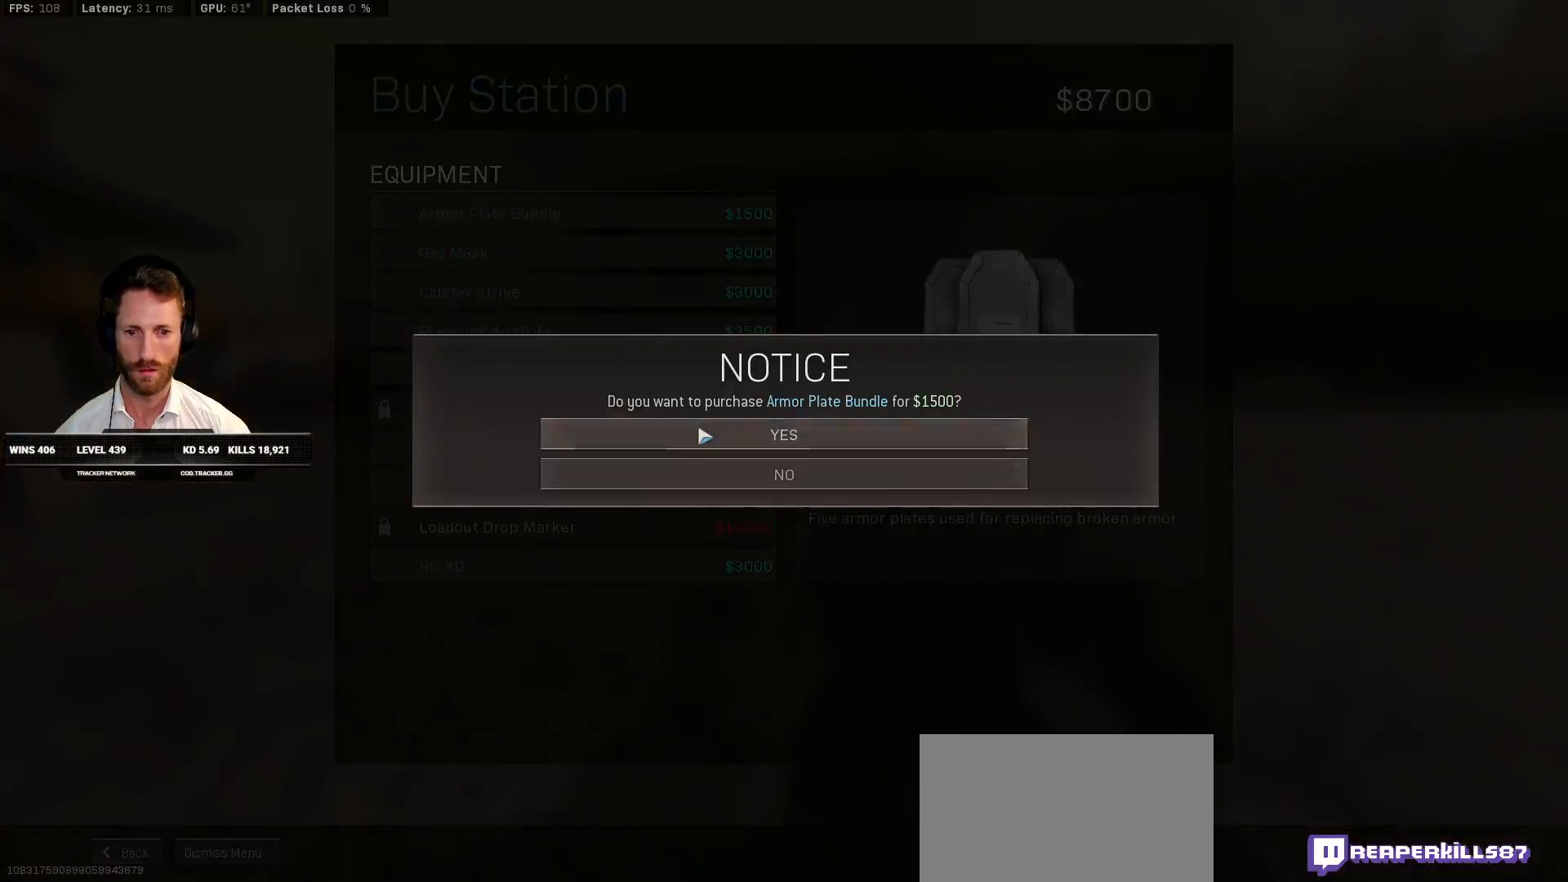
{"keys": [], "mouse": [], "events": [[83, "mouse_left", "up"], [300, "f", "down"], [367, "f", "up"]]}
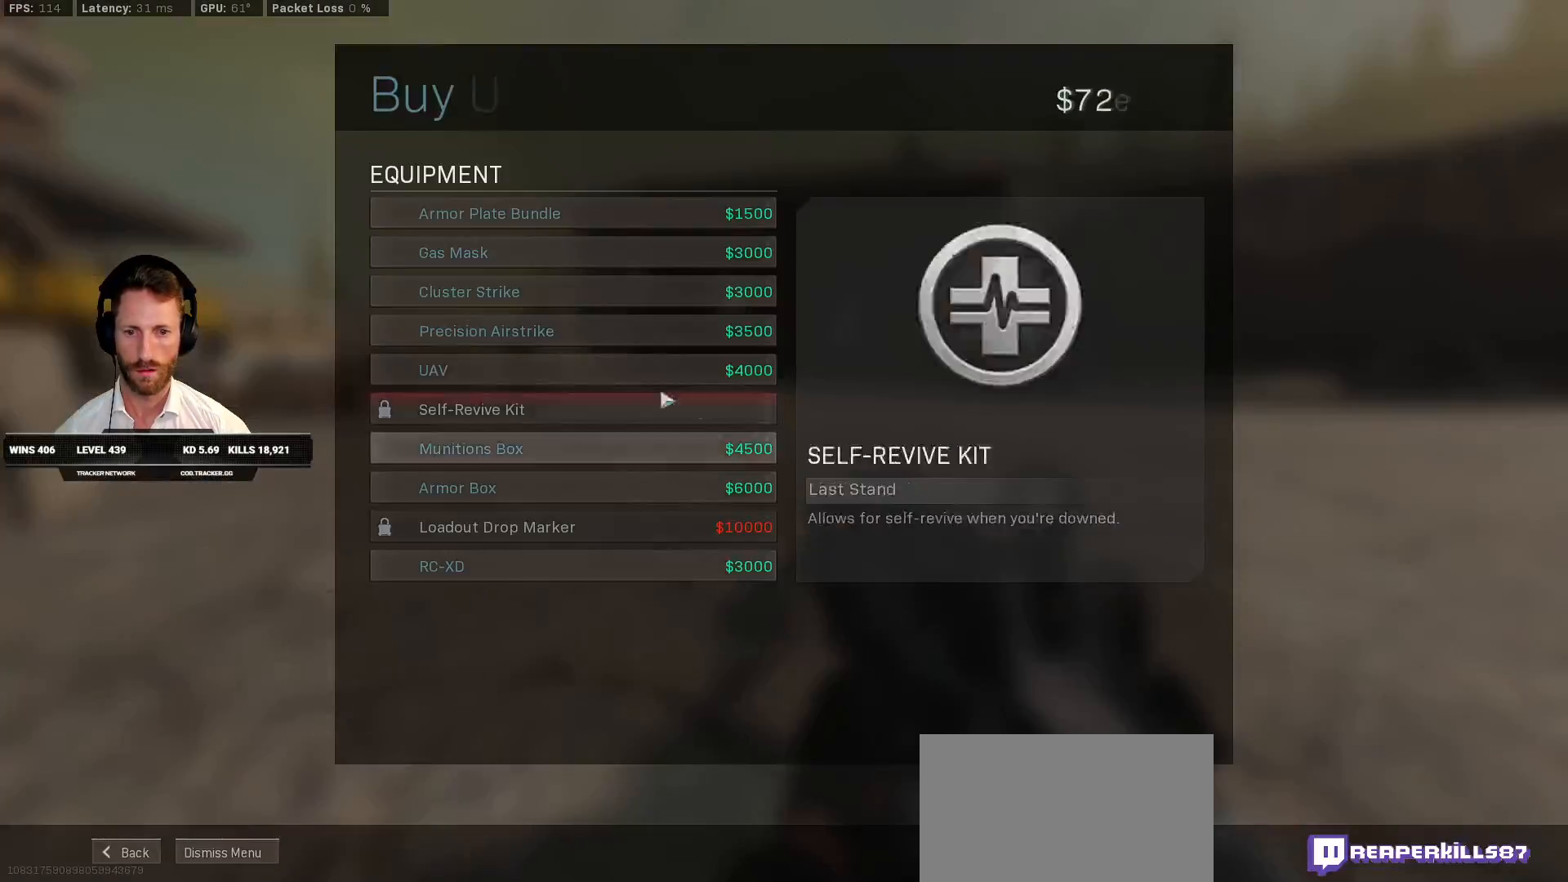
{"keys": [], "mouse": [], "events": [[367, "mouse_left", "down"], [433, "mouse_left", "up"]]}
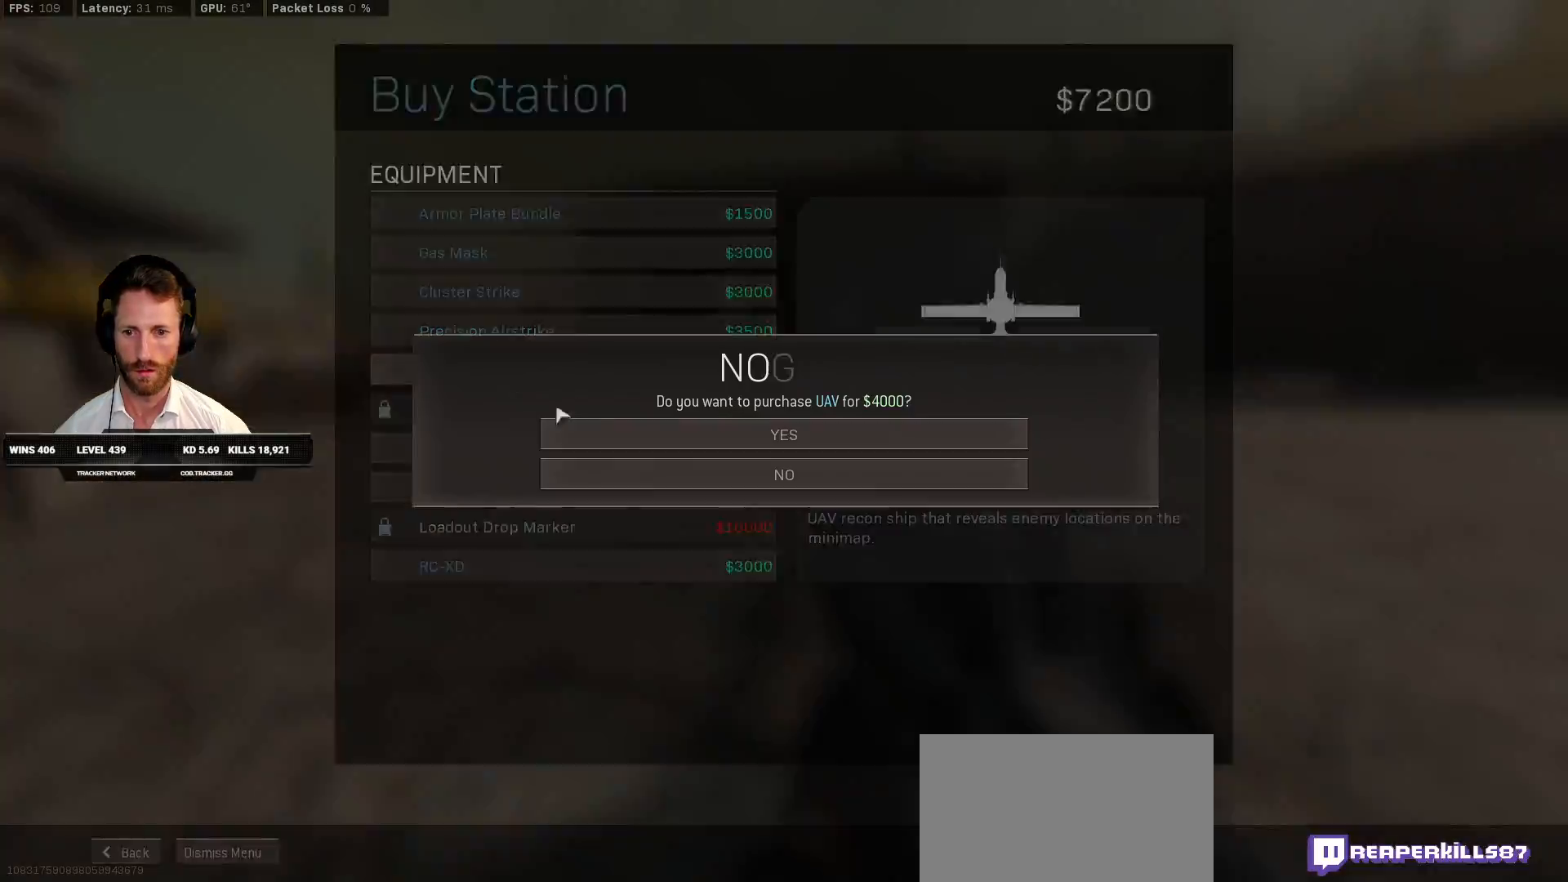
{"keys": [], "mouse": ["left"], "events": [[217, "mouse_left", "down"], [267, "mouse_left", "up"], [483, "mouse_left", "down"]]}
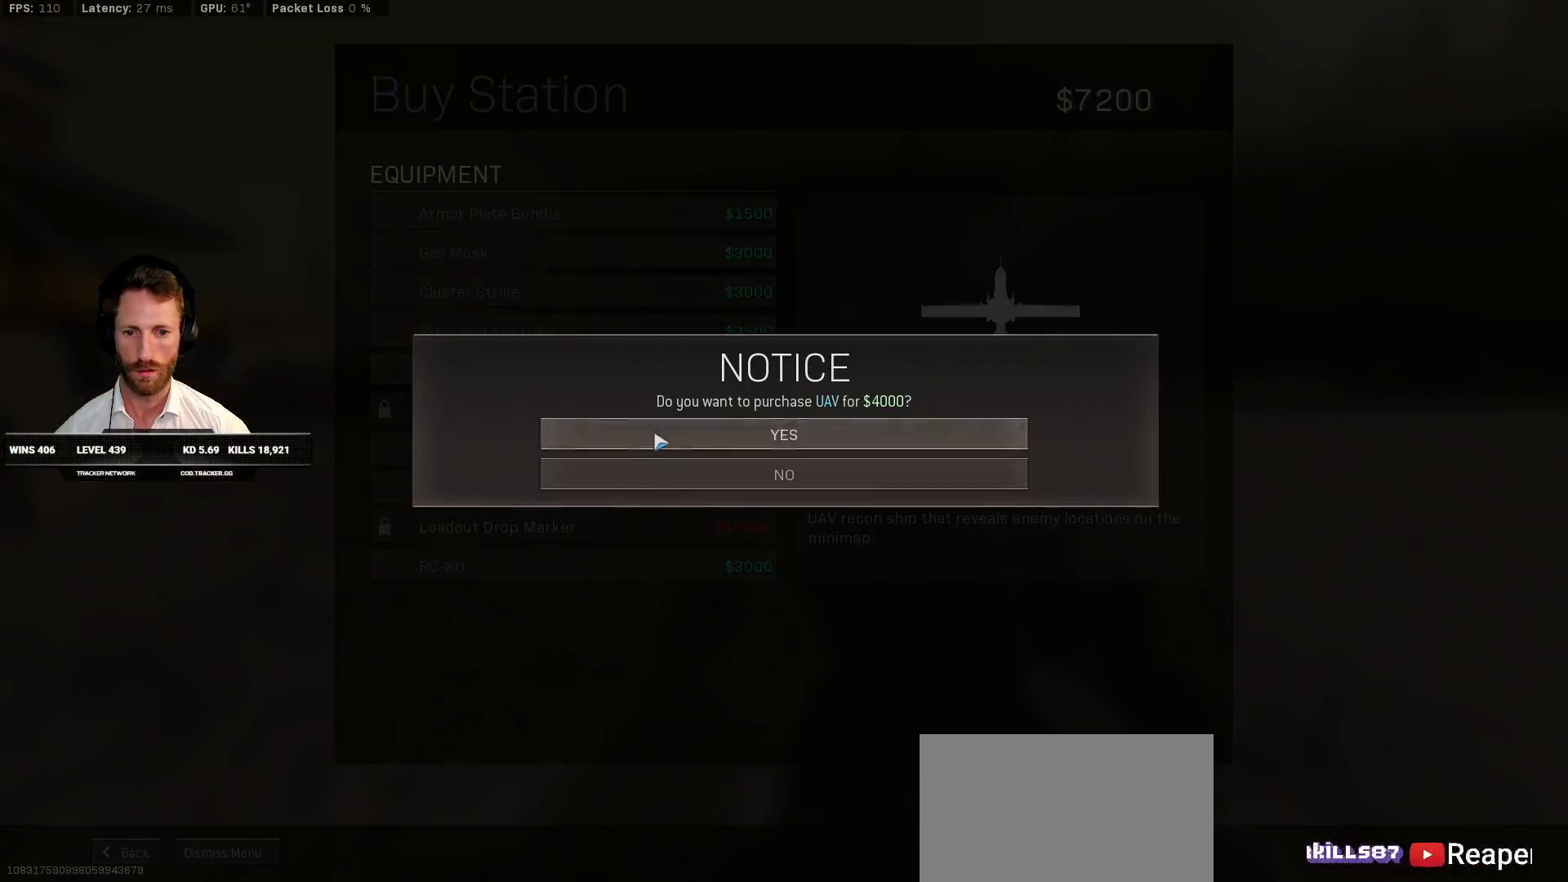
{"keys": [], "mouse": [], "events": [[50, "mouse_left", "up"]]}
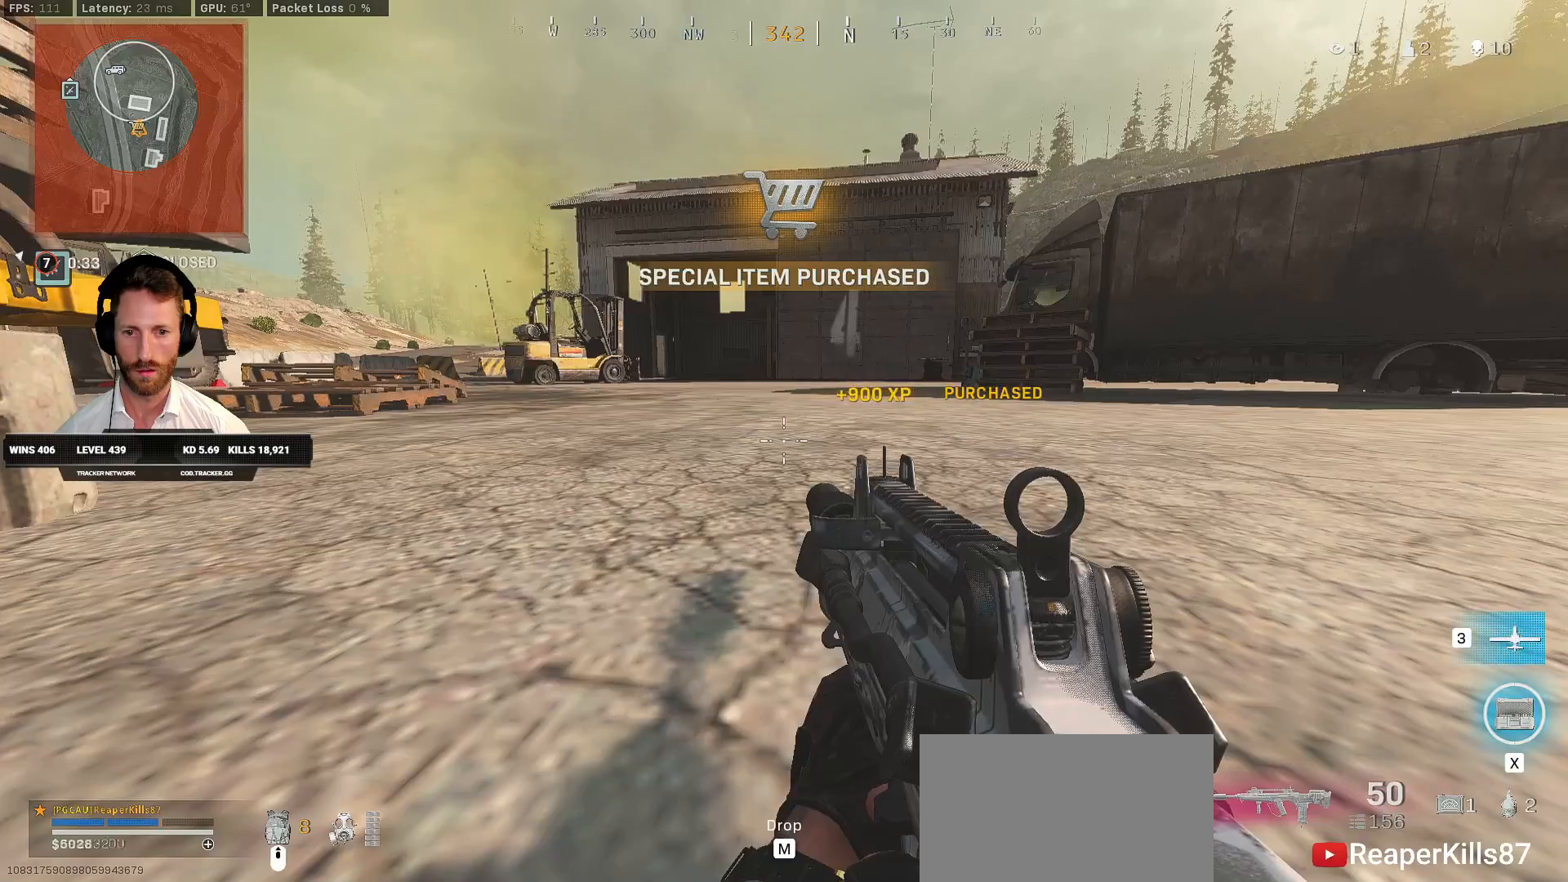
{"keys": ["d", "shift", "w"], "mouse": [], "events": [[283, "d", "down"], [283, "space", "down"], [283, "w", "down"], [350, "shift", "down"], [400, "space", "up"]]}
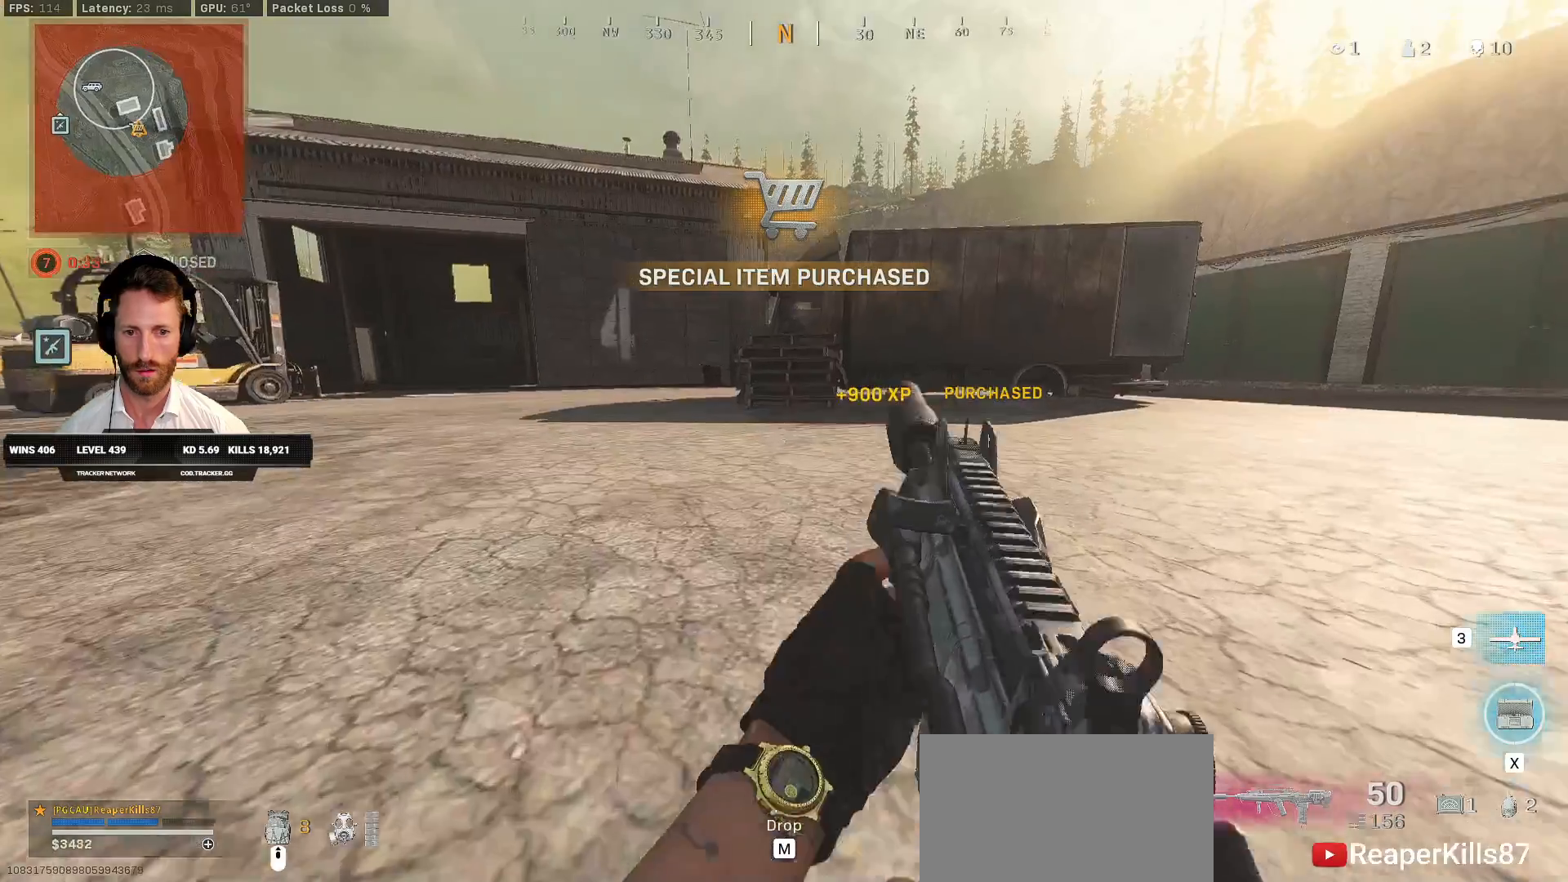
{"keys": ["d", "shift", "w"], "mouse": [], "events": [[300, "d", "up"], [500, "d", "down"]]}
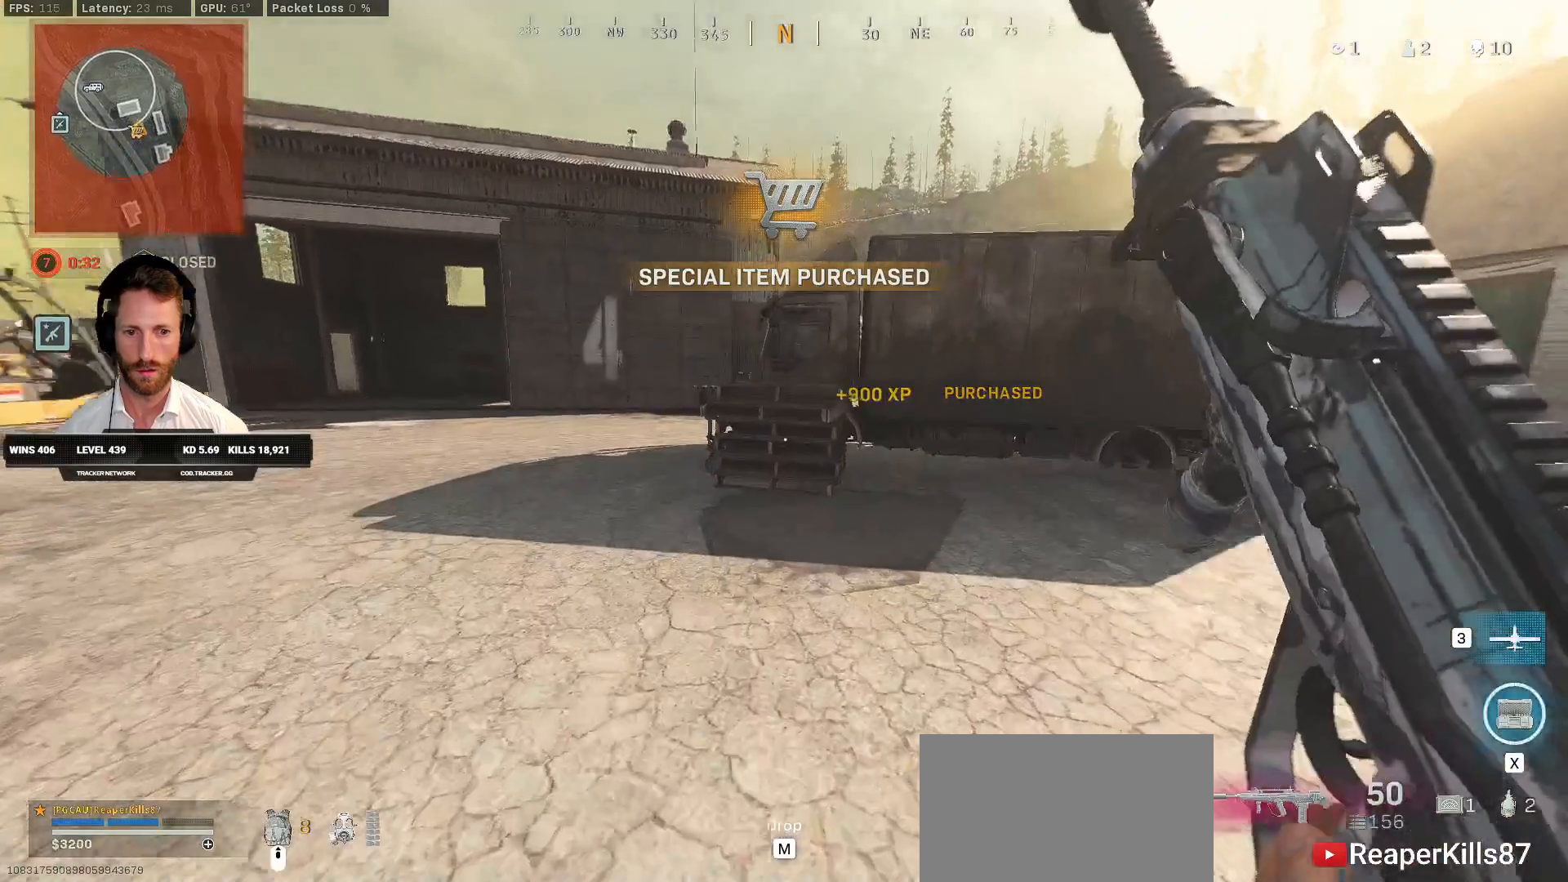
{"keys": ["d", "shift", "w"], "mouse": [], "events": []}
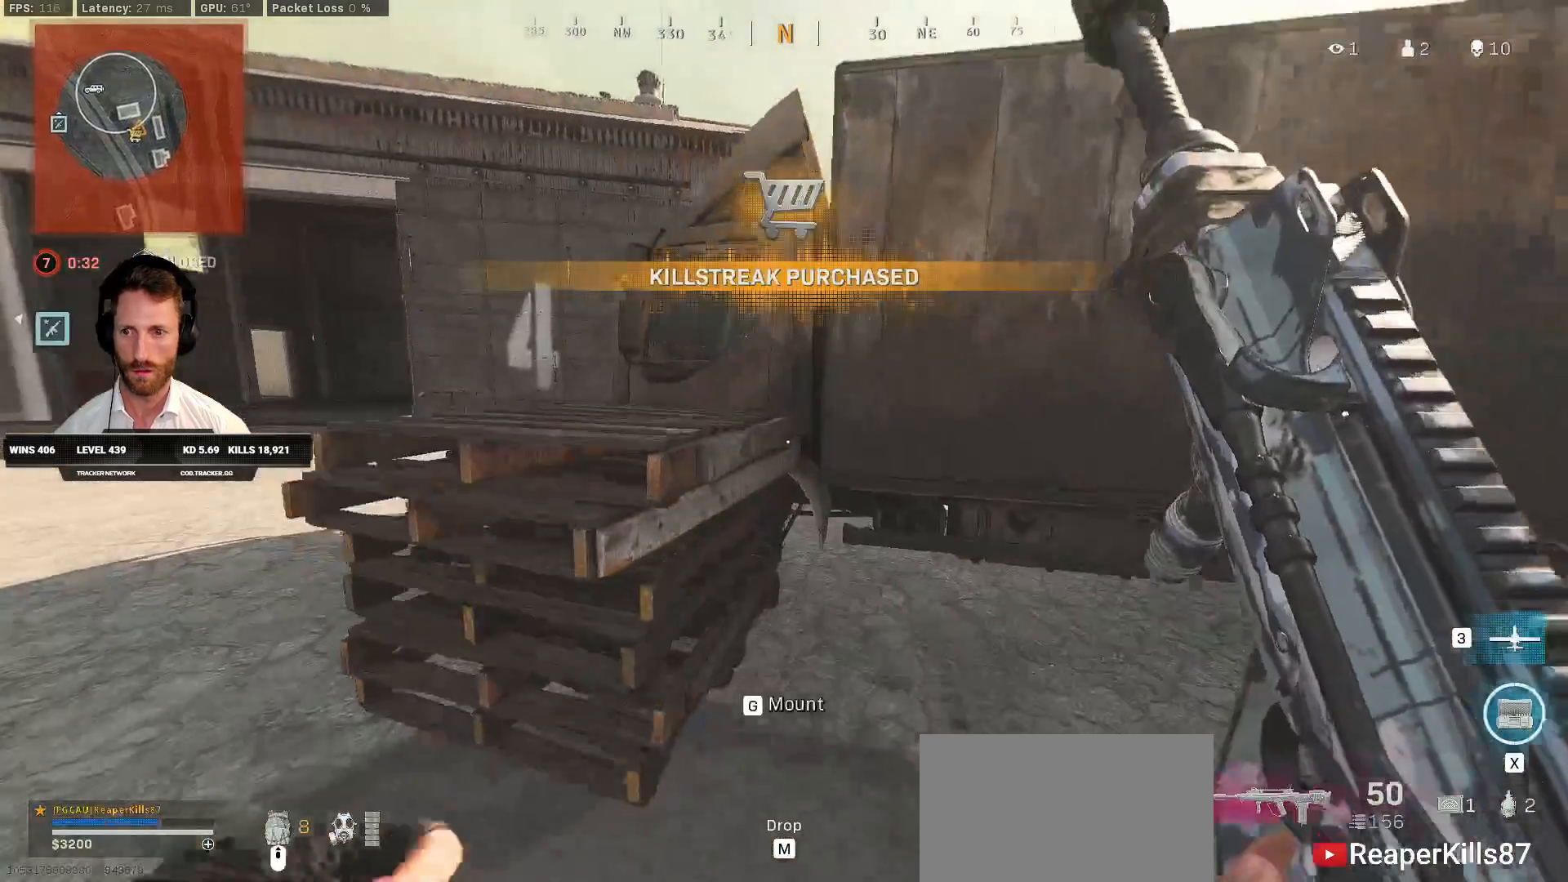
{"keys": ["ctrl", "w"], "mouse": [], "events": [[67, "d", "up"], [250, "d", "down"], [283, "shift", "up"], [400, "ctrl", "down"], [417, "d", "up"]]}
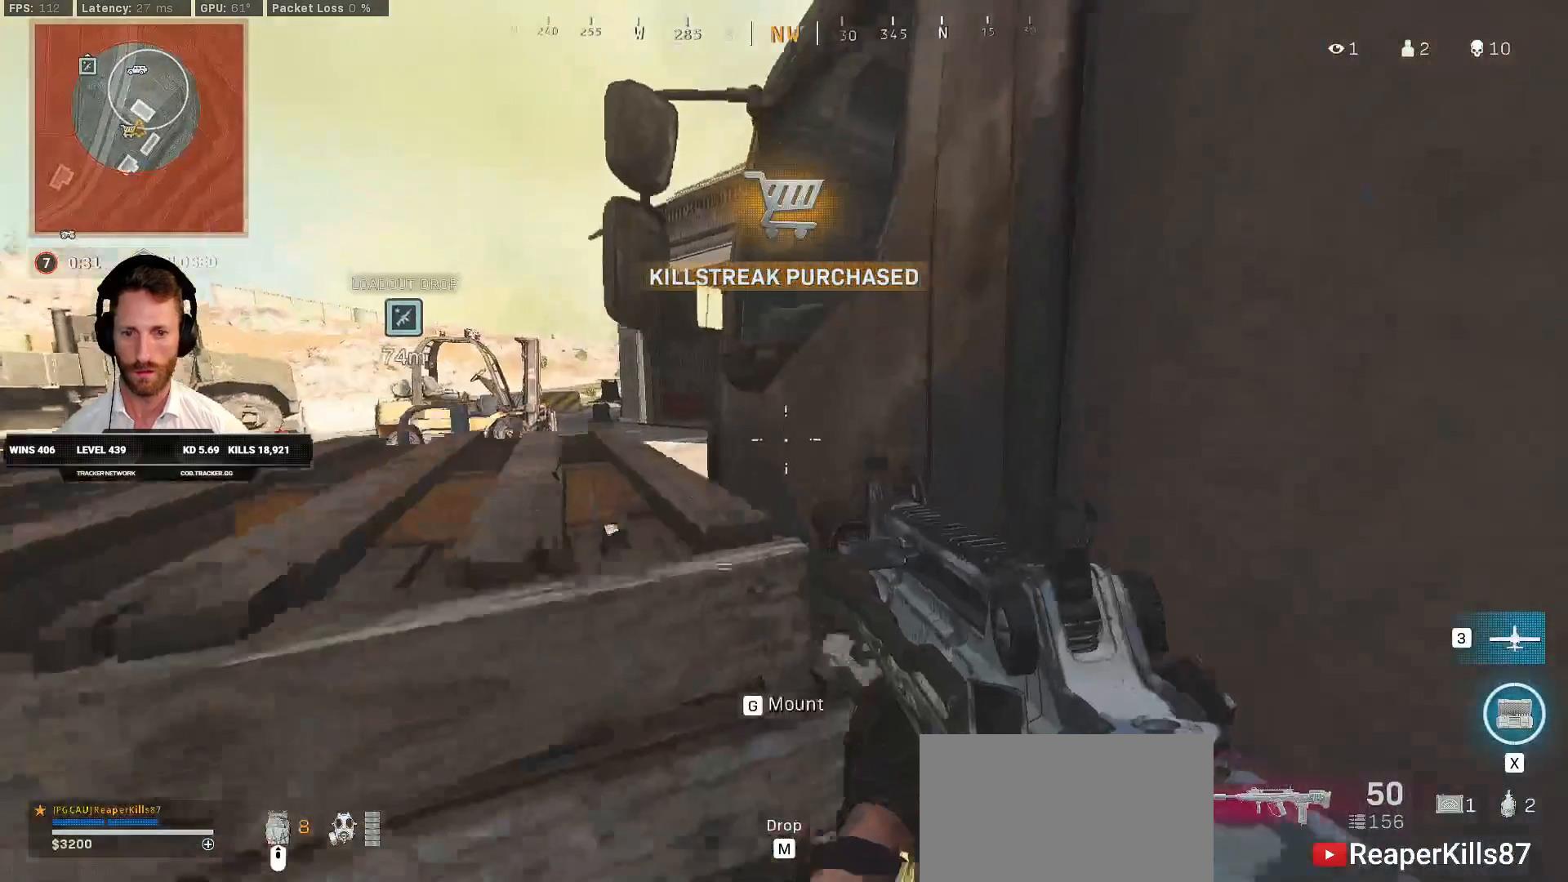
{"keys": ["ctrl", "q"], "mouse": [], "events": [[450, "w", "up"], [500, "q", "down"]]}
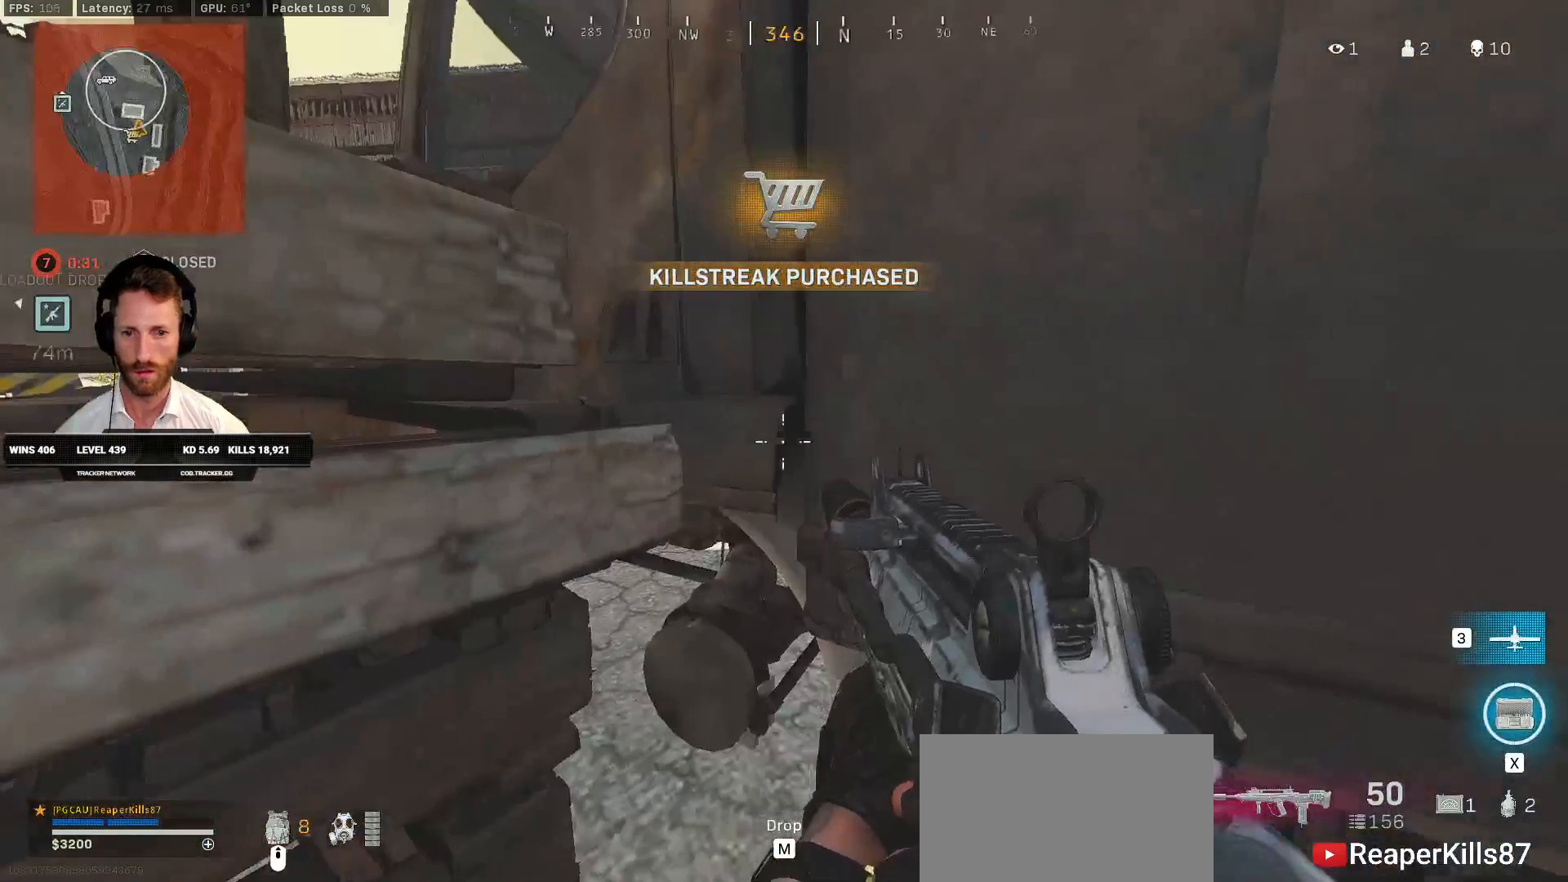
{"keys": ["ctrl", "q"], "mouse": [], "events": []}